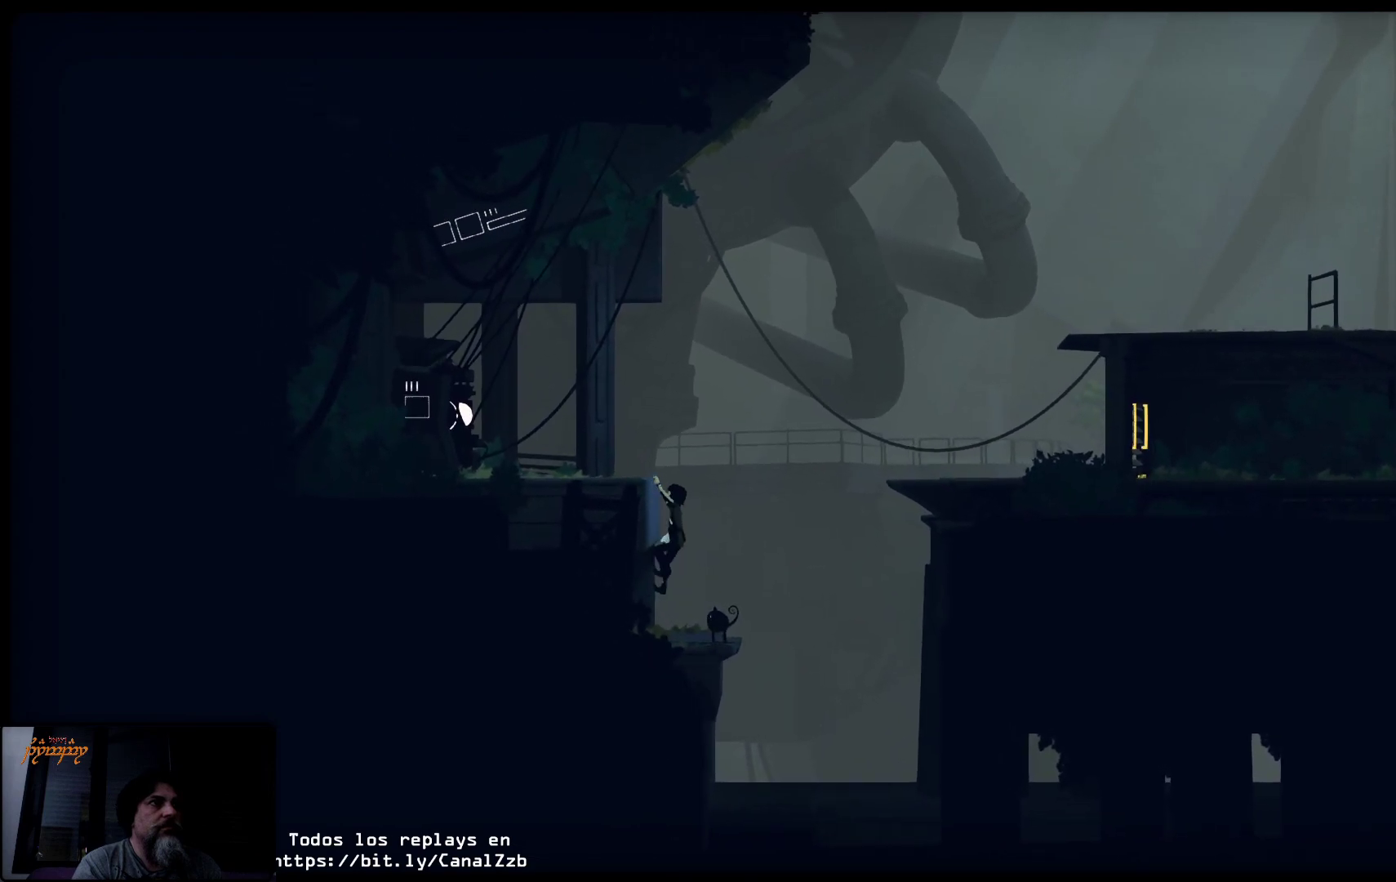
Gameplay with a controller (Xbox layout); each line is a JSON object with the inputs held at the frame after it. "events" lists button and stick changes between this image and that frame as [ms after this image, input, new state], when the widget could be followed in between.
{"buttons": [], "left_stick": "up-left", "right_stick": "center", "events": [[150, "left_stick", "up-left"], [450, "A", "up"]]}
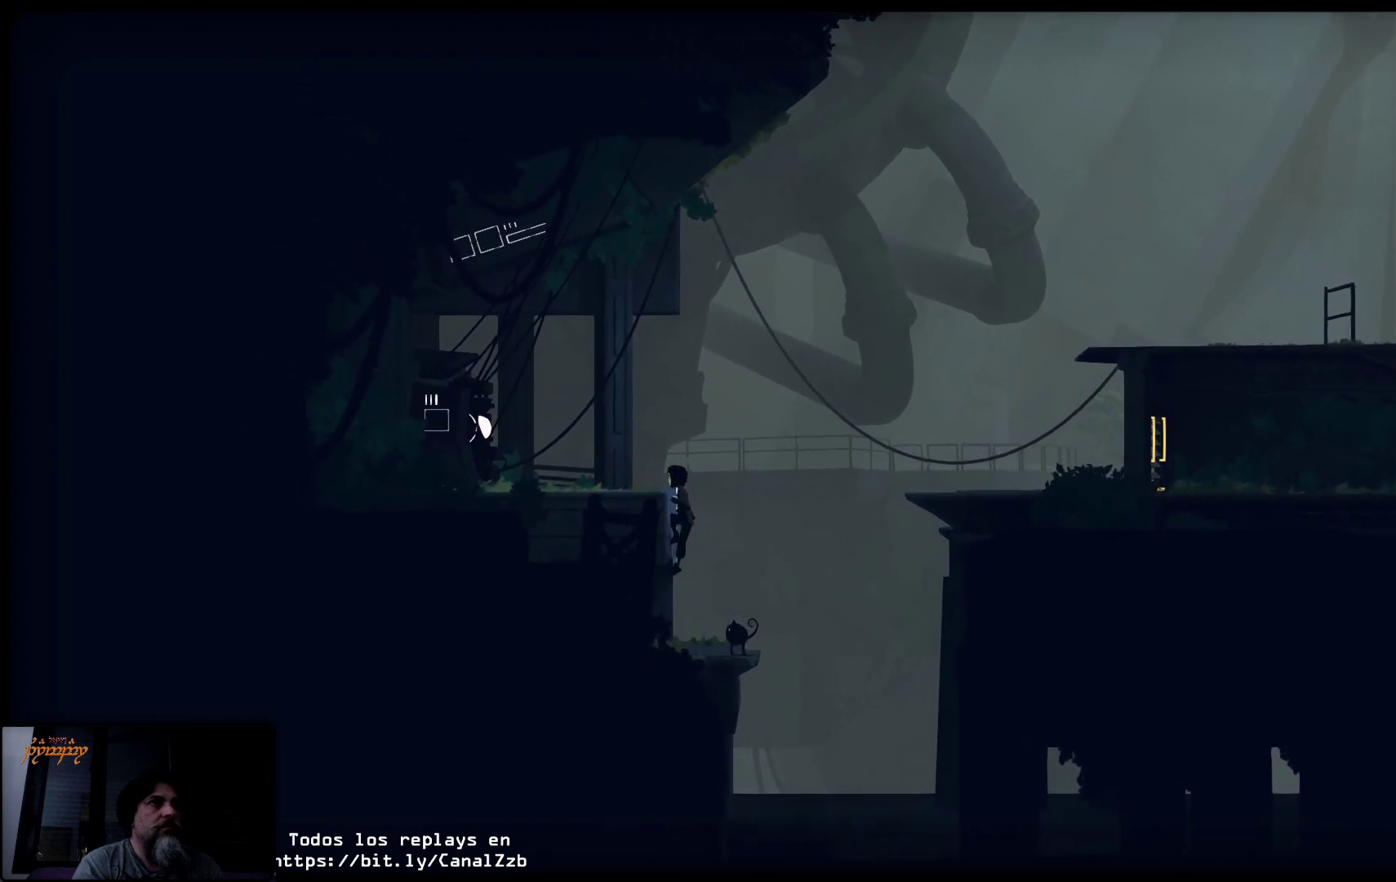
{"buttons": [], "left_stick": "up-left", "right_stick": "center", "events": []}
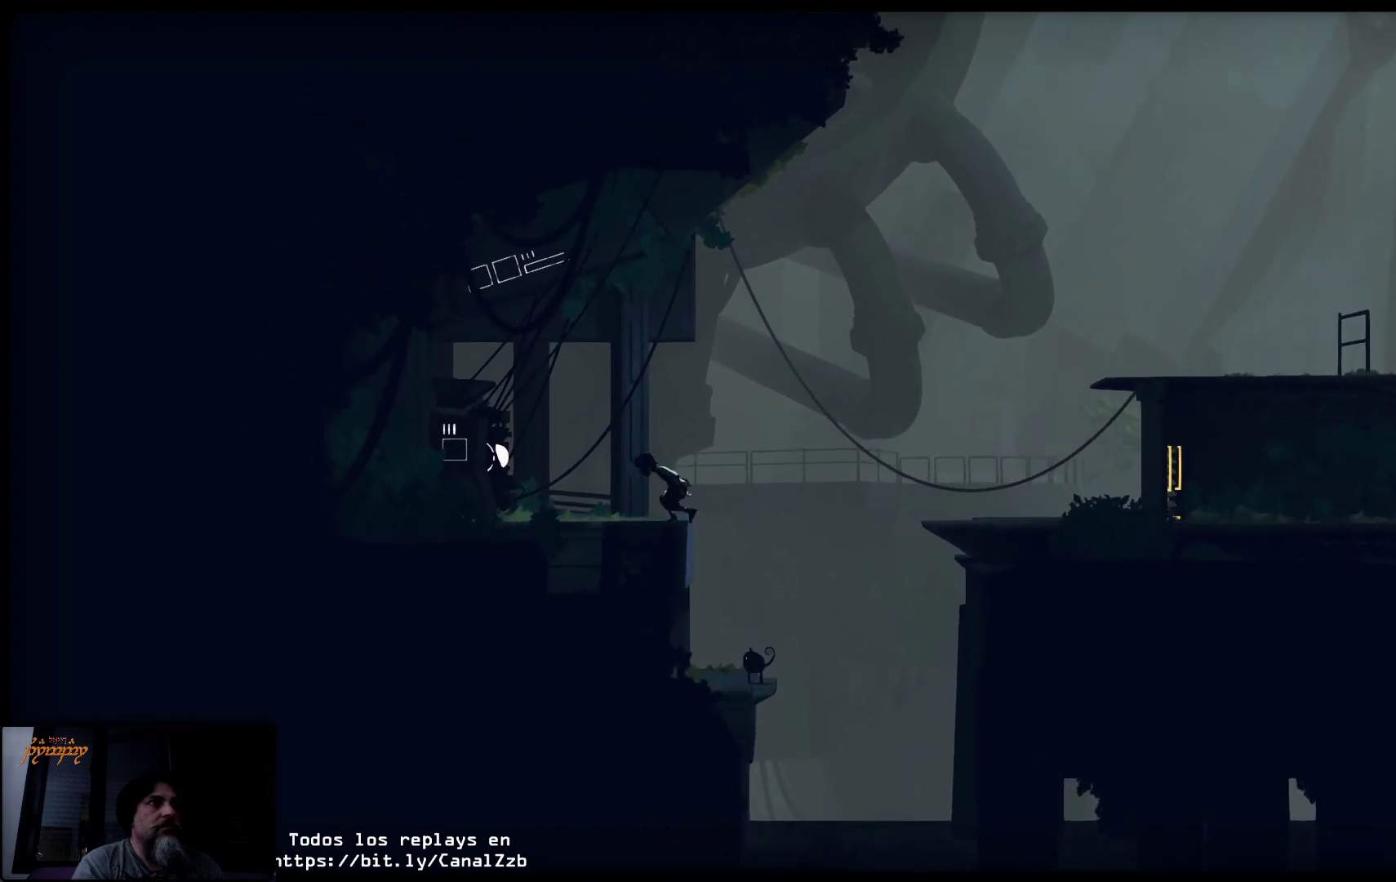
{"buttons": [], "left_stick": "up-left", "right_stick": "center", "events": []}
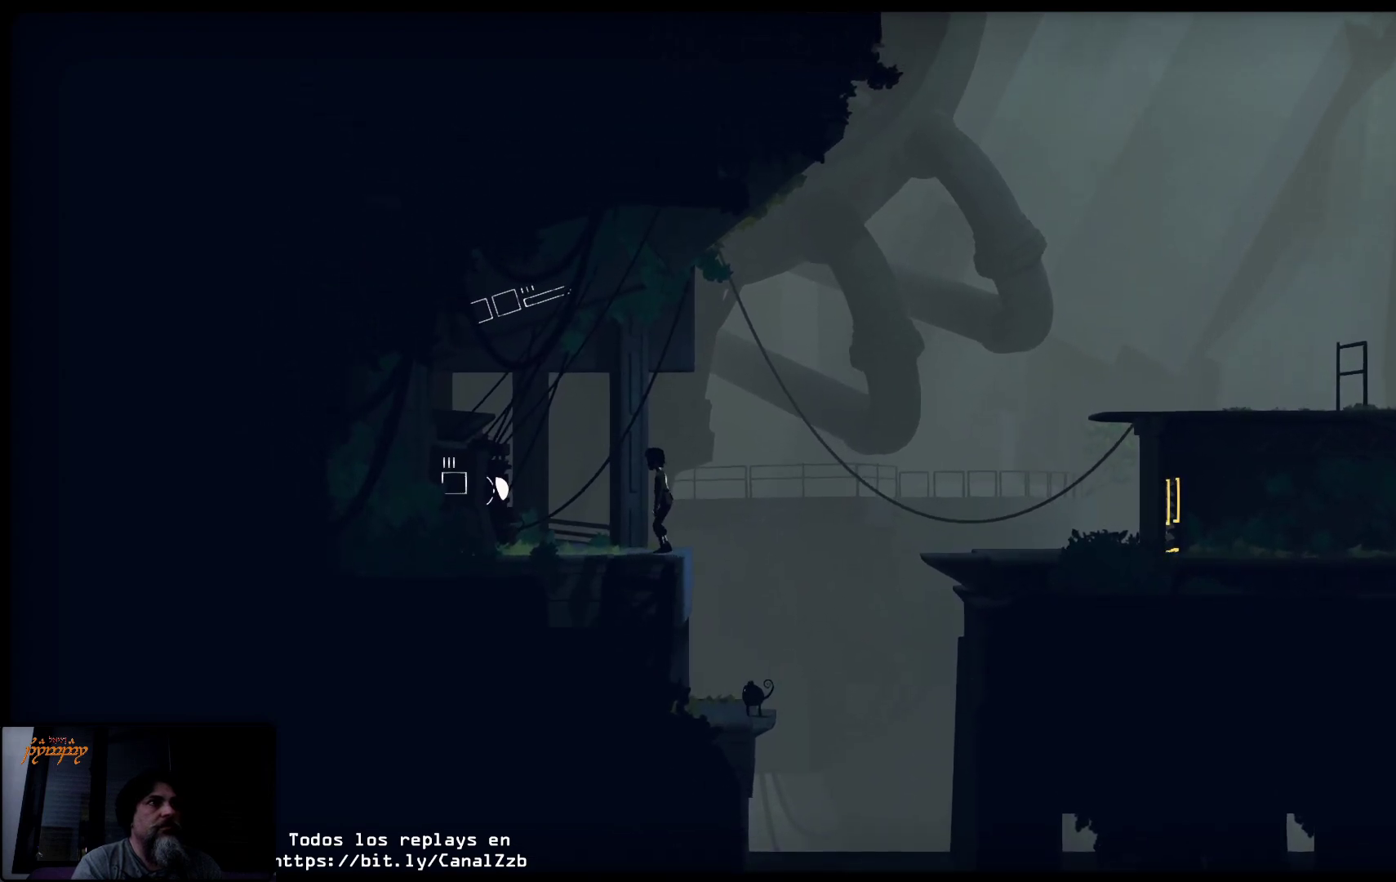
{"buttons": [], "left_stick": "up-left", "right_stick": "center", "events": []}
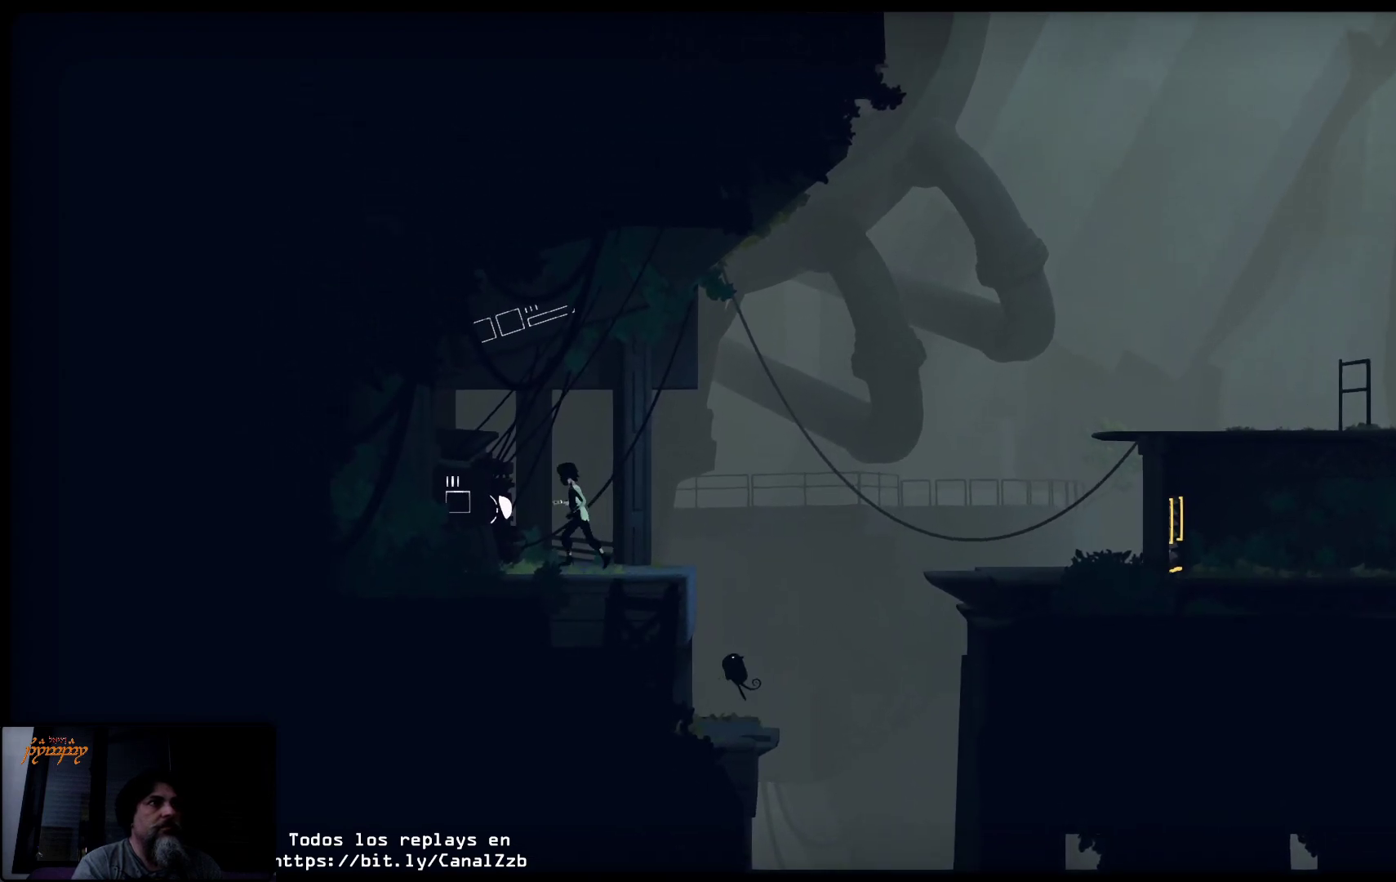
{"buttons": [], "left_stick": "center", "right_stick": "center", "events": [[67, "left_stick", "center"]]}
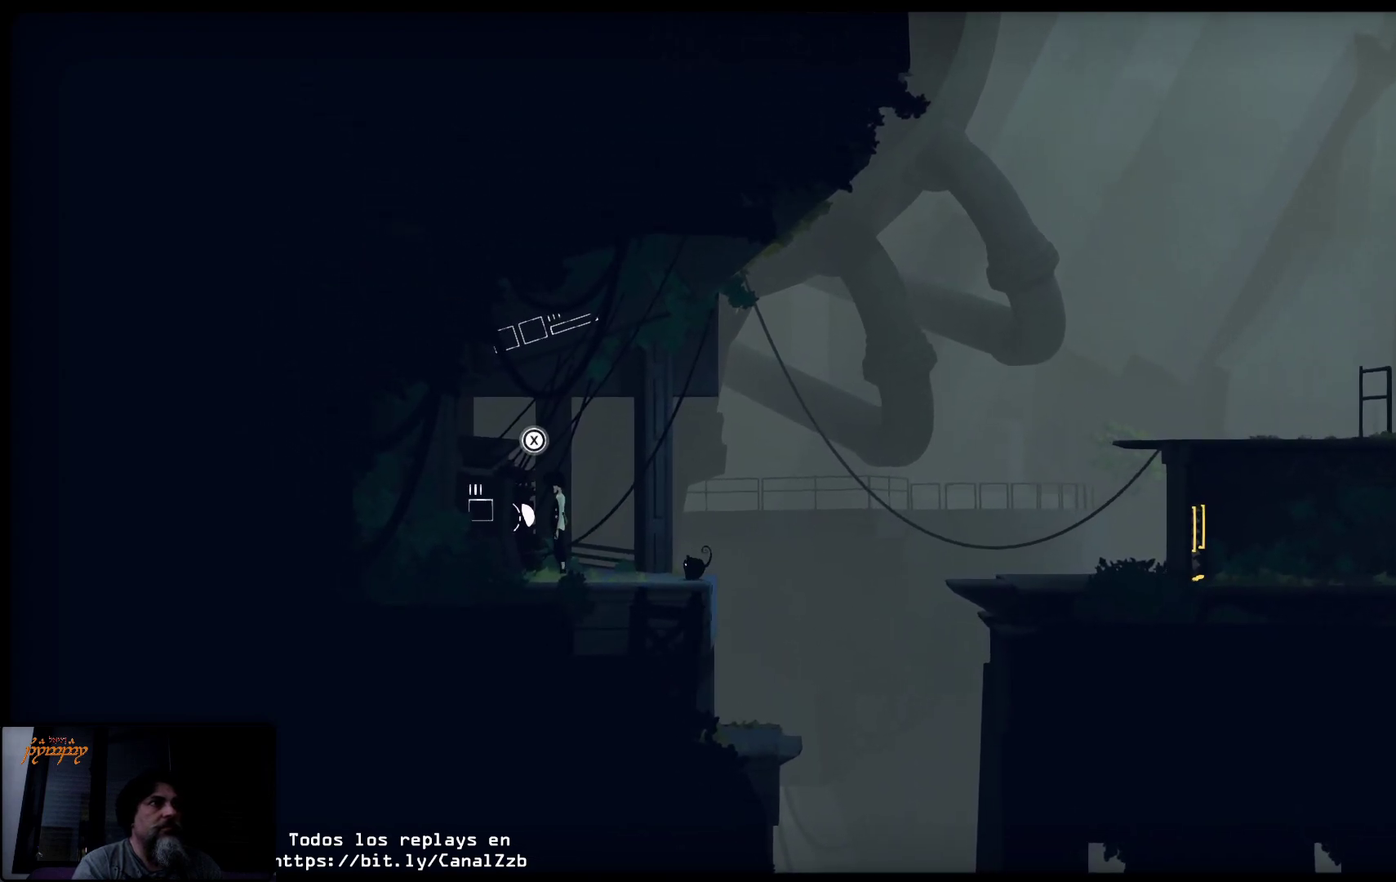
{"buttons": ["X"], "left_stick": "center", "right_stick": "center", "events": [[167, "X", "down"]]}
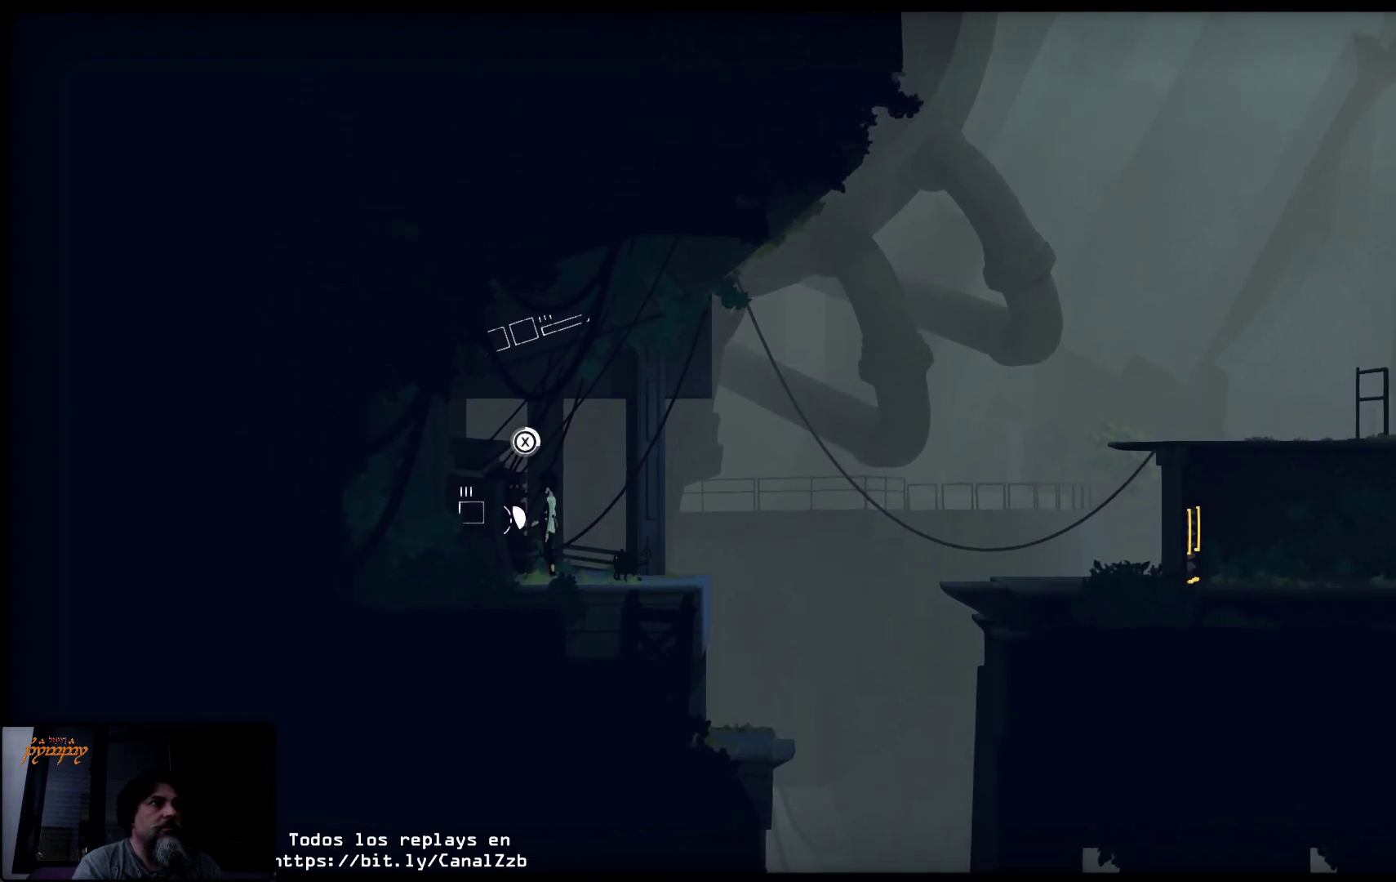
{"buttons": ["X"], "left_stick": "center", "right_stick": "center", "events": []}
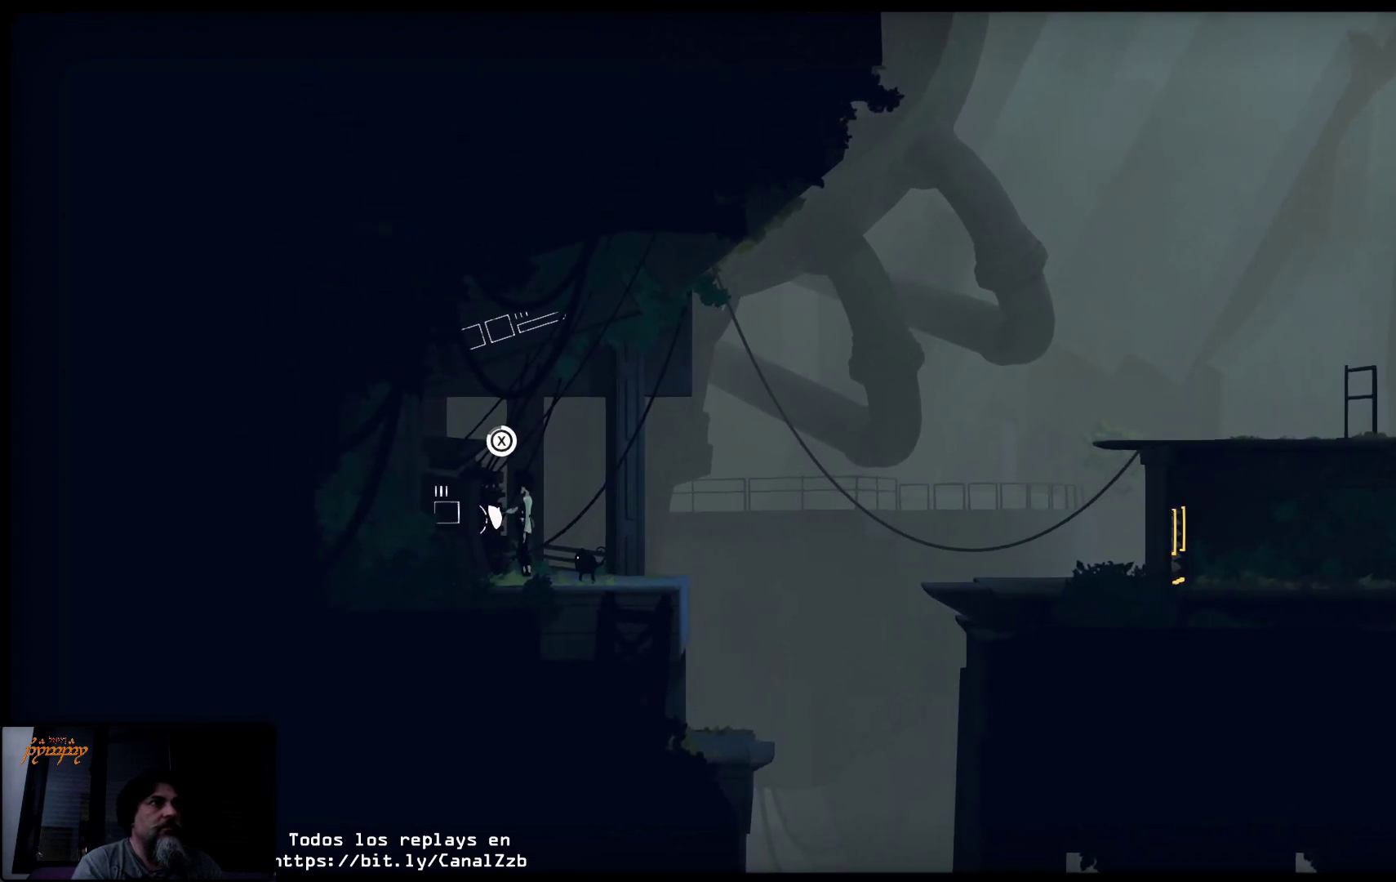
{"buttons": ["X"], "left_stick": "center", "right_stick": "center", "events": []}
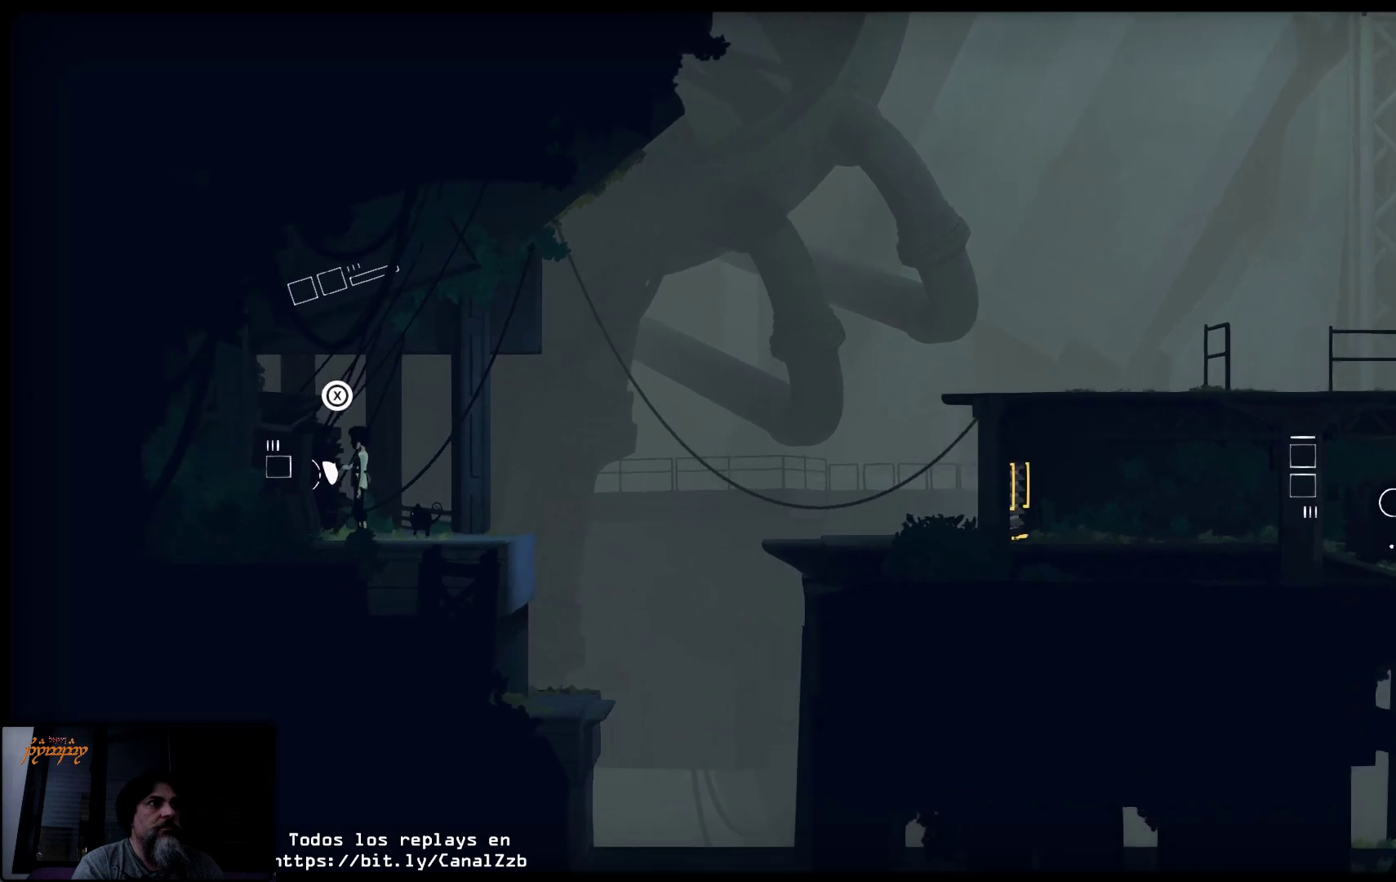
{"buttons": ["X"], "left_stick": "center", "right_stick": "center", "events": []}
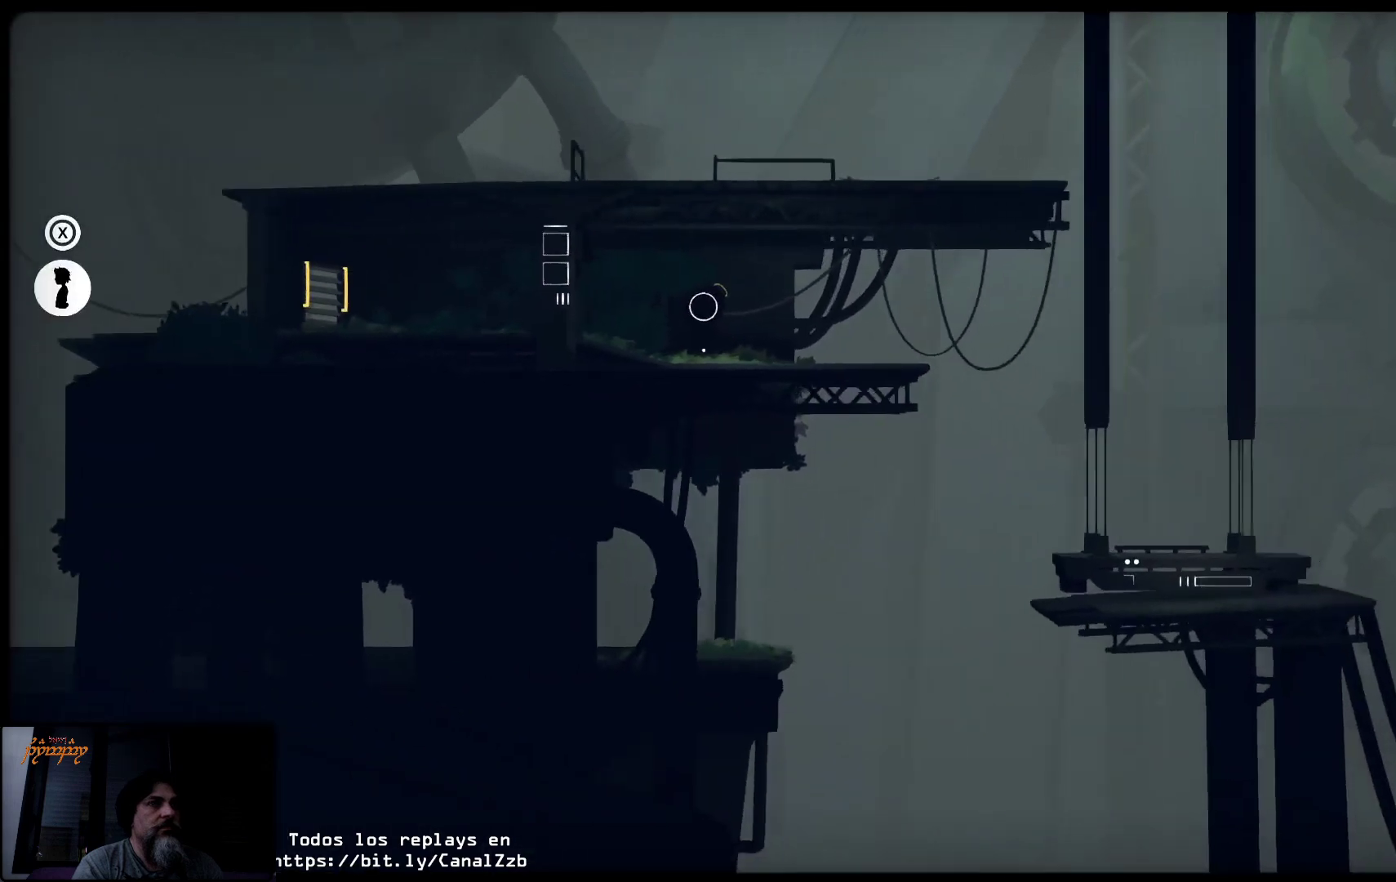
{"buttons": [], "left_stick": "up", "right_stick": "center", "events": [[233, "X", "up"], [417, "left_stick", "up"]]}
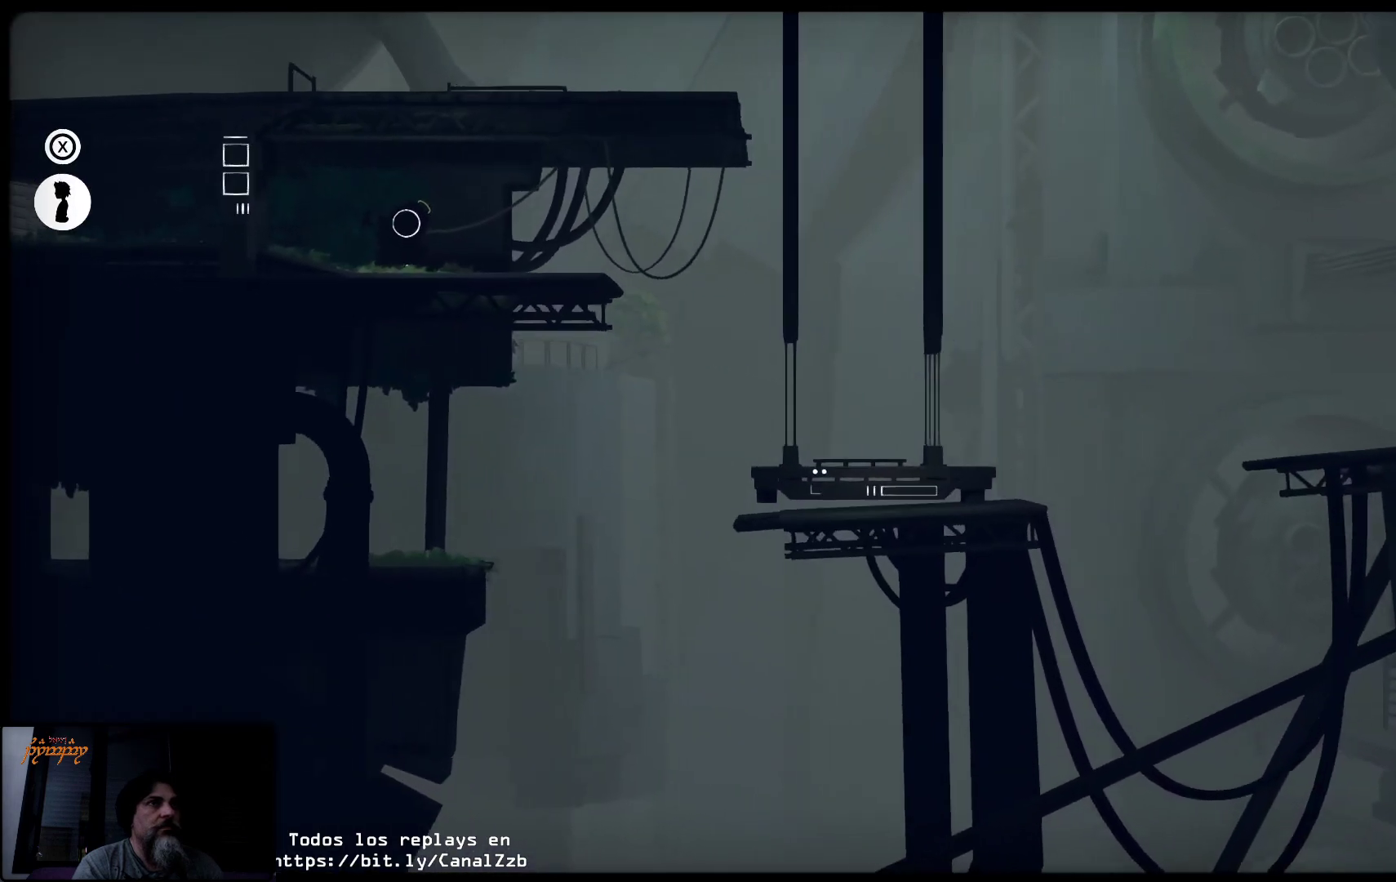
{"buttons": [], "left_stick": "up", "right_stick": "center", "events": []}
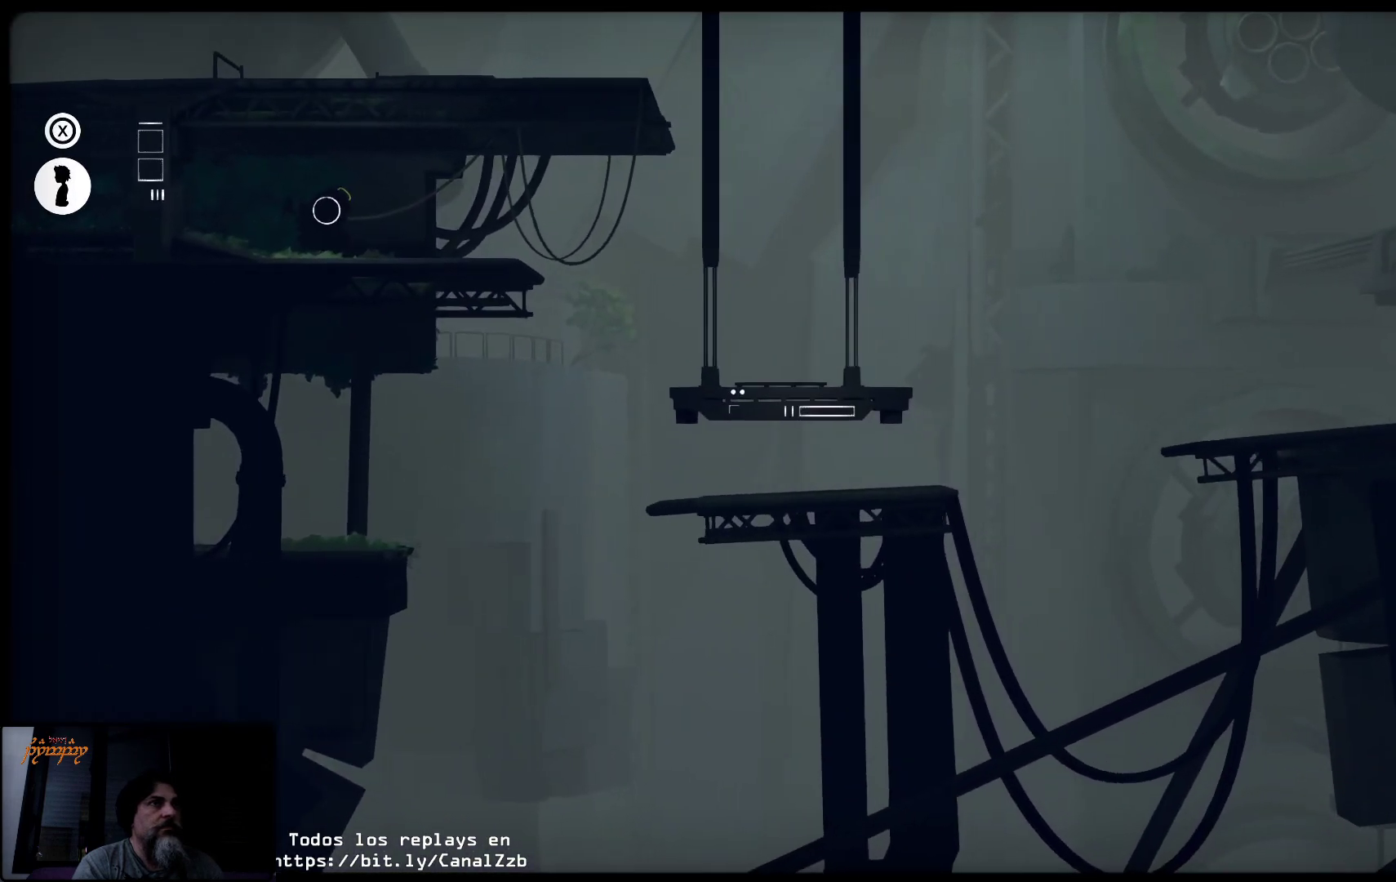
{"buttons": [], "left_stick": "up", "right_stick": "center", "events": []}
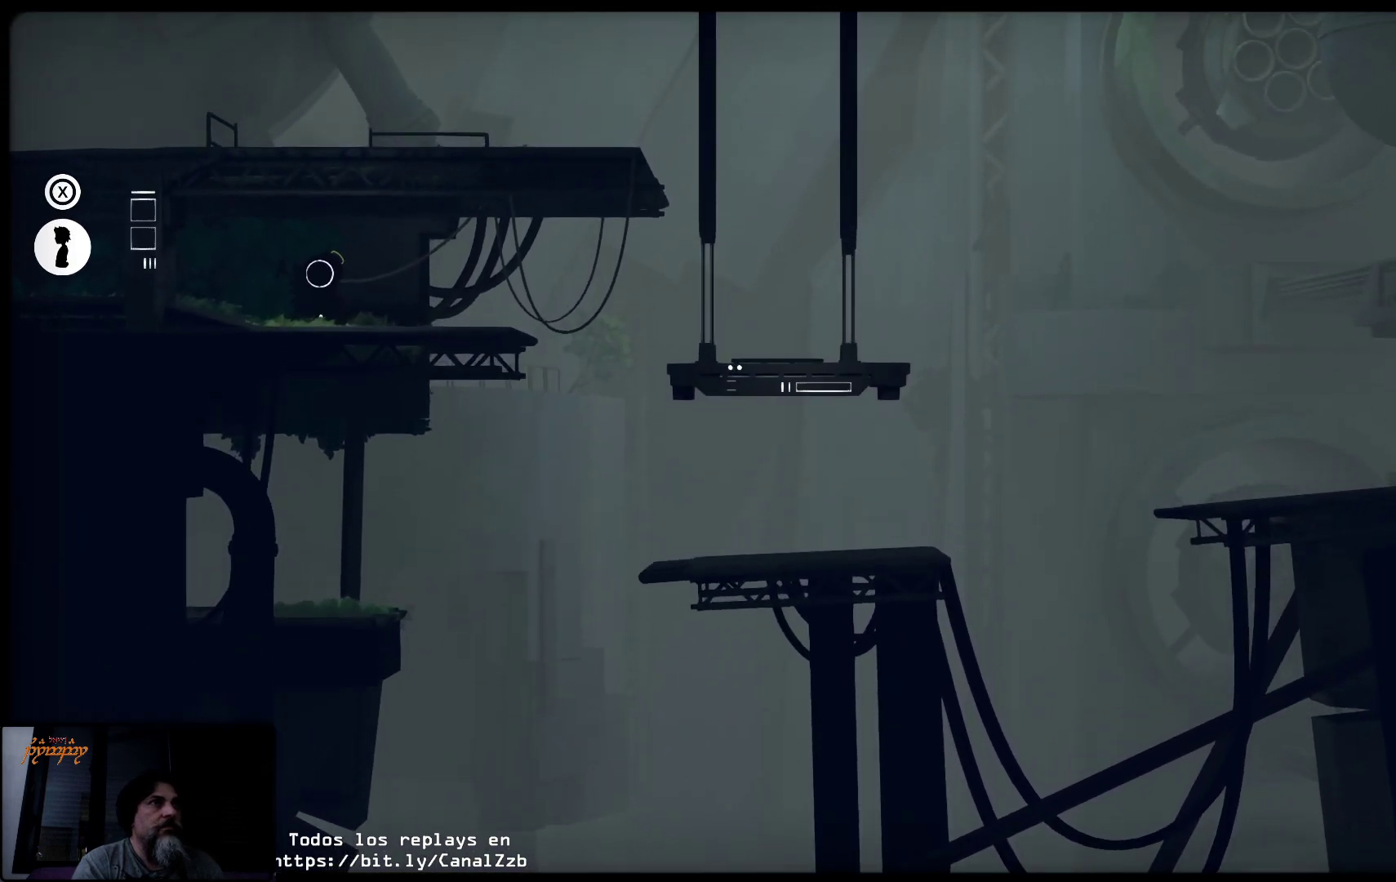
{"buttons": [], "left_stick": "up", "right_stick": "center", "events": []}
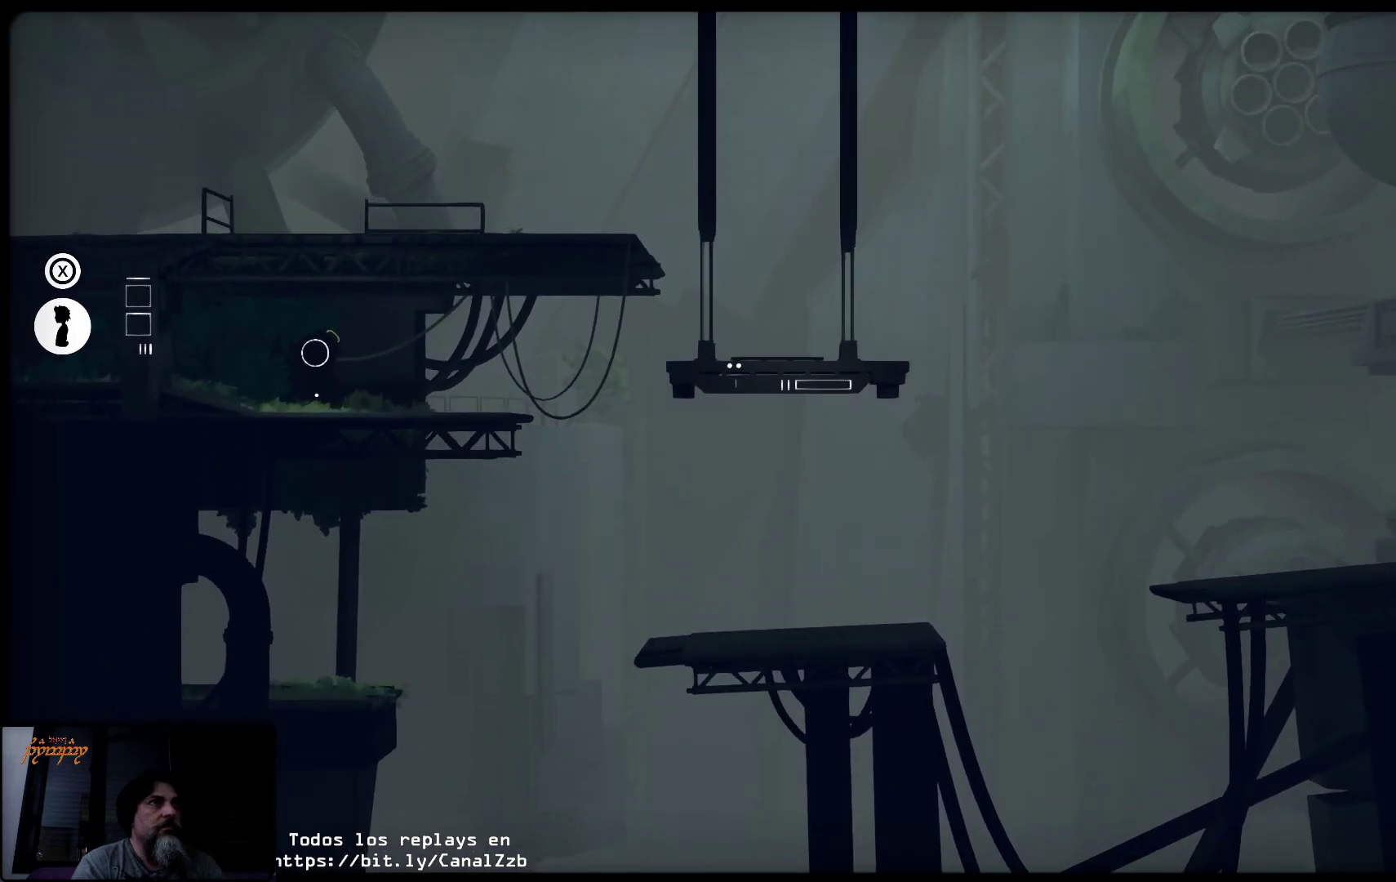
{"buttons": [], "left_stick": "up", "right_stick": "center", "events": []}
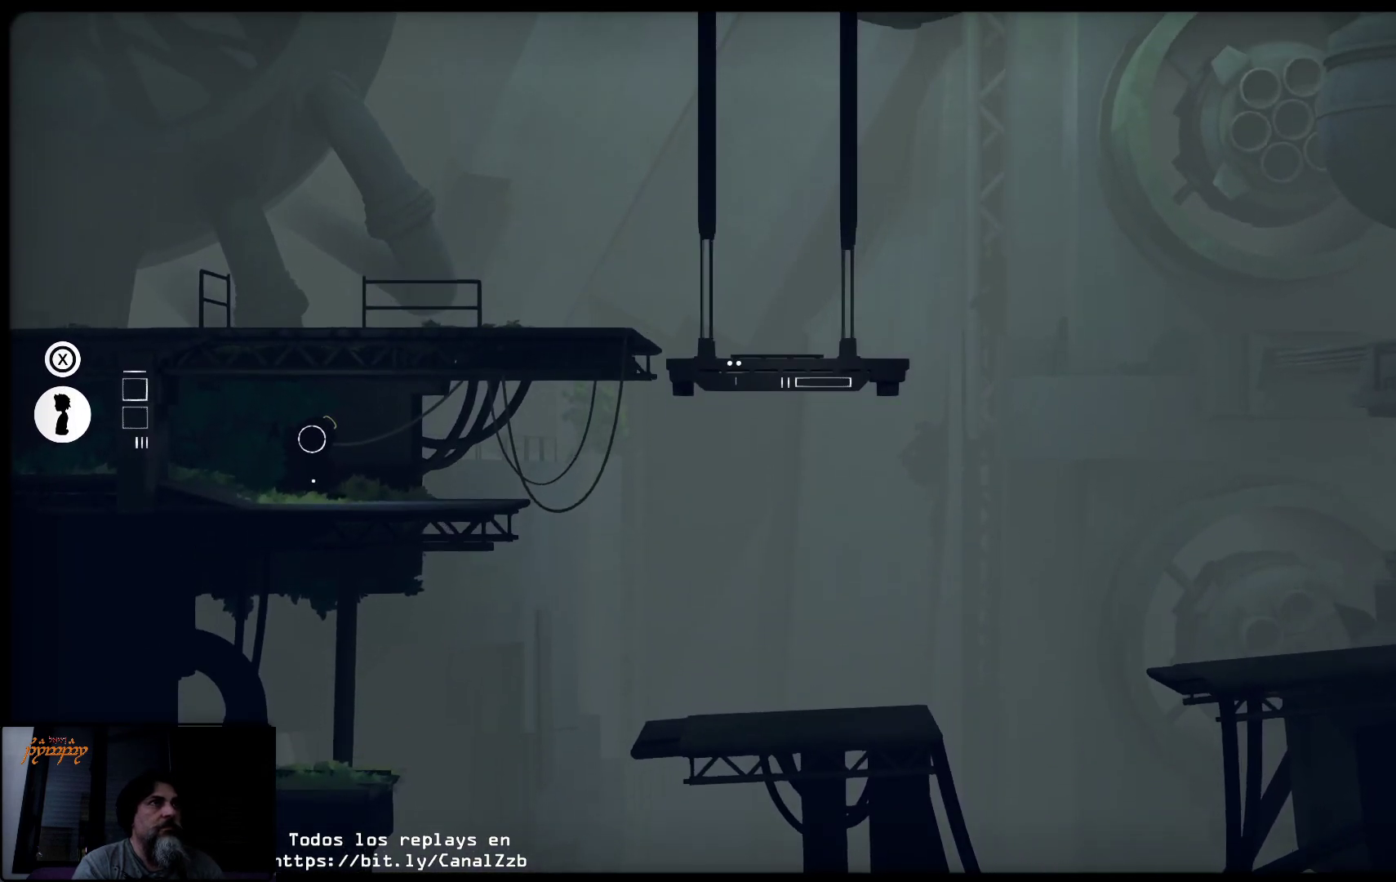
{"buttons": [], "left_stick": "up", "right_stick": "center", "events": []}
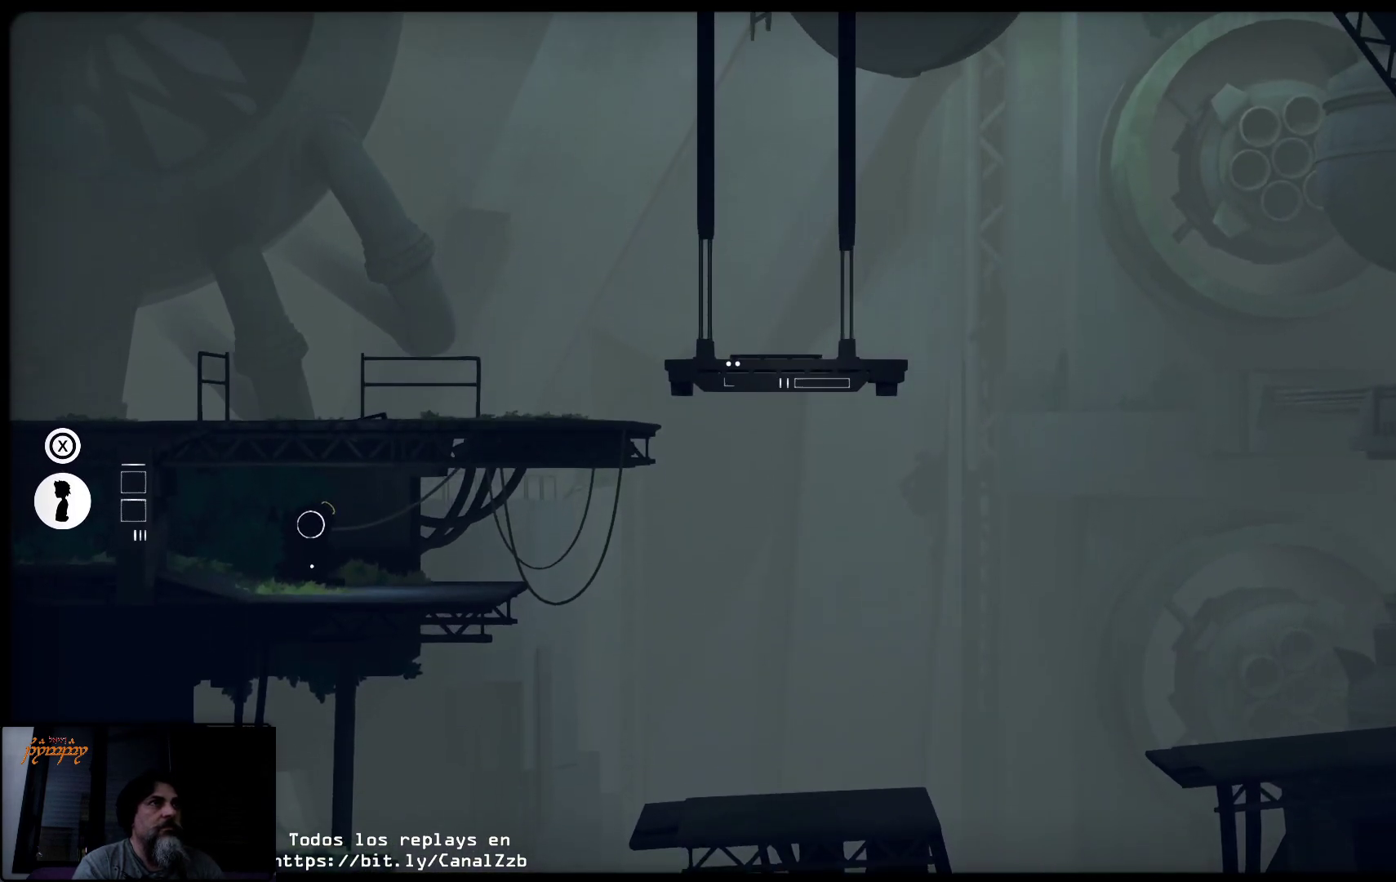
{"buttons": [], "left_stick": "up", "right_stick": "center", "events": []}
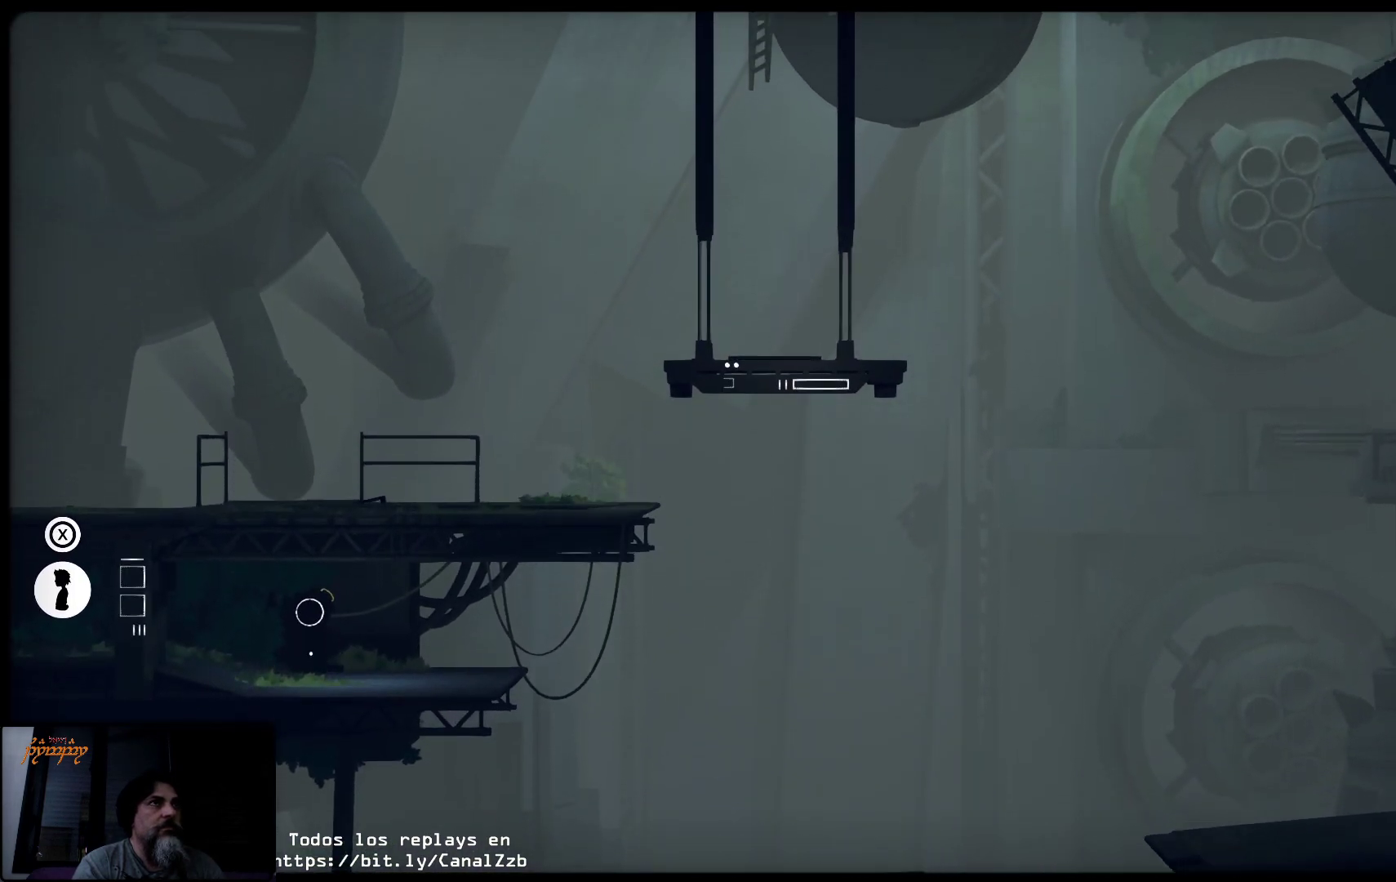
{"buttons": [], "left_stick": "up", "right_stick": "center", "events": []}
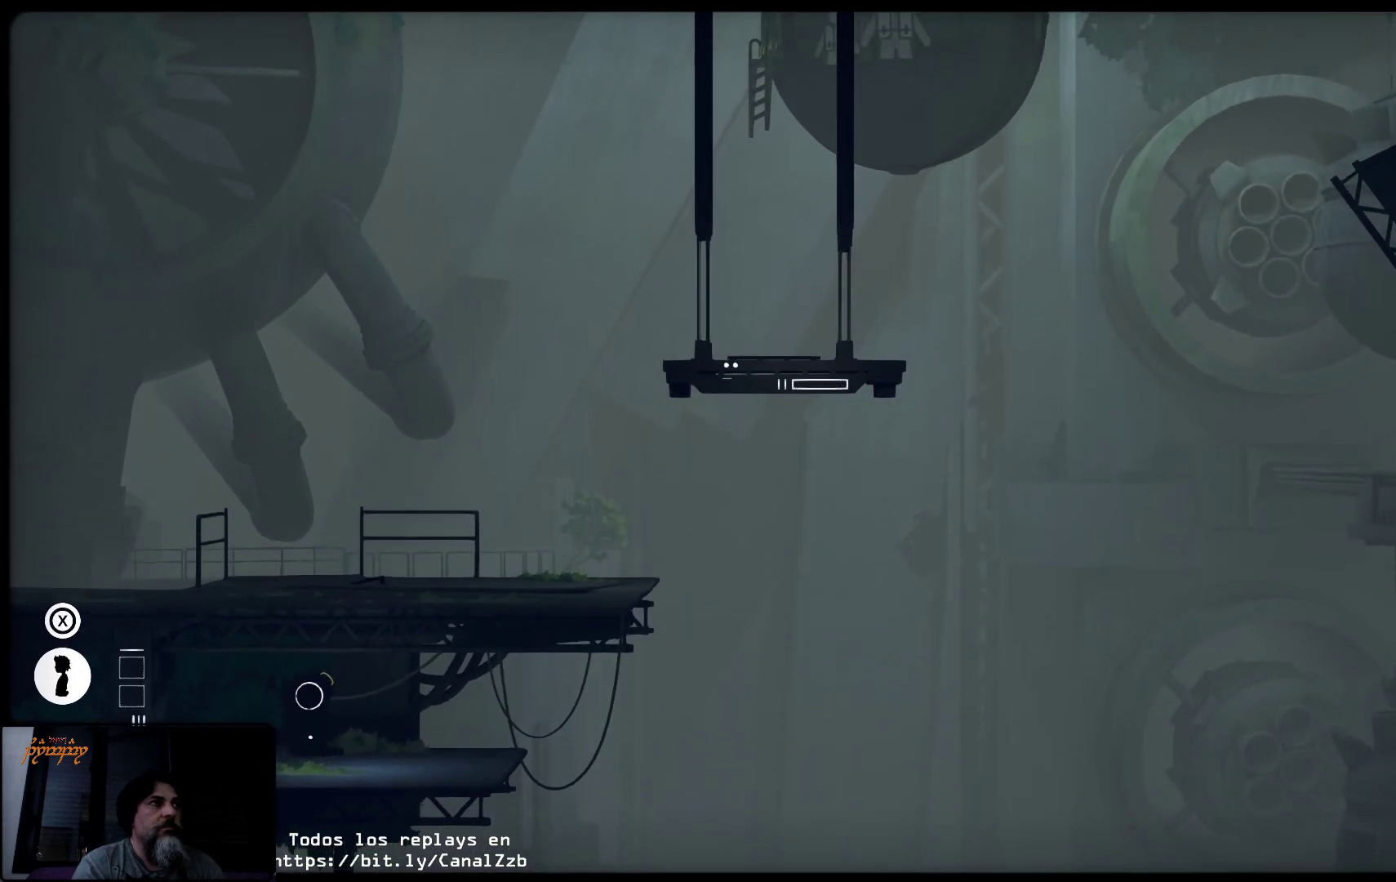
{"buttons": [], "left_stick": "up", "right_stick": "center", "events": []}
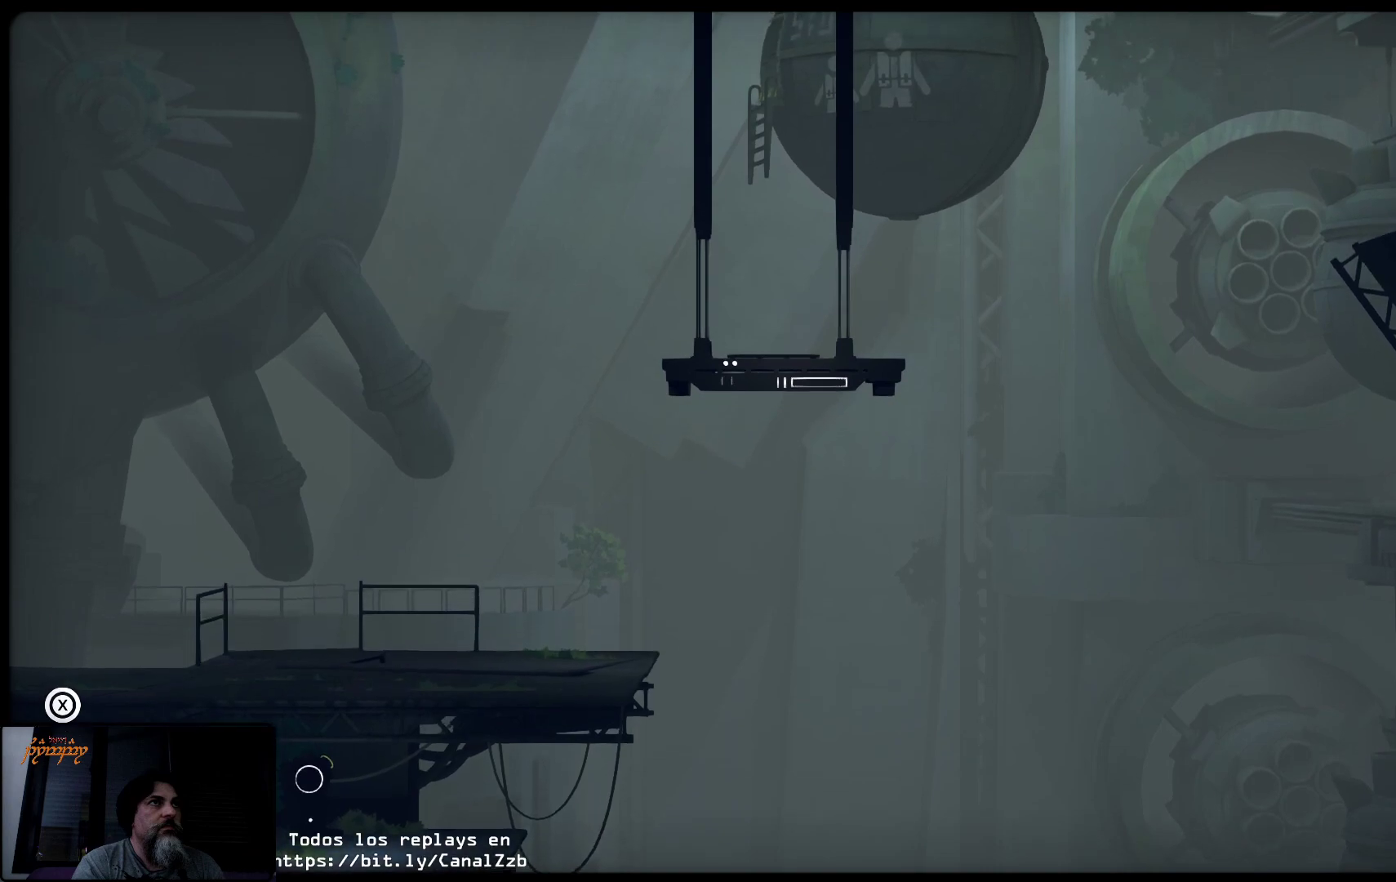
{"buttons": [], "left_stick": "up", "right_stick": "center", "events": []}
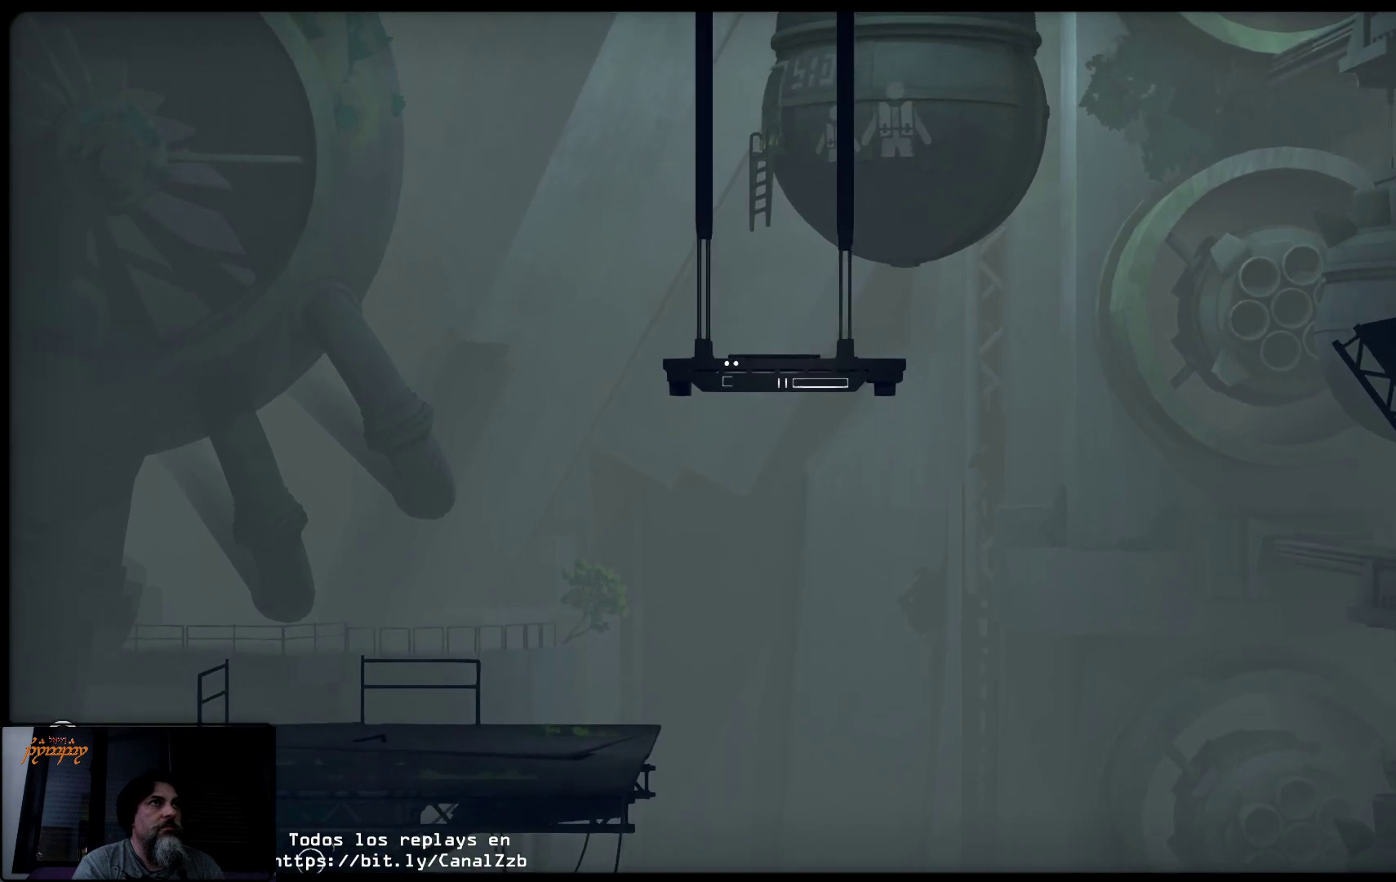
{"buttons": [], "left_stick": "up", "right_stick": "center", "events": []}
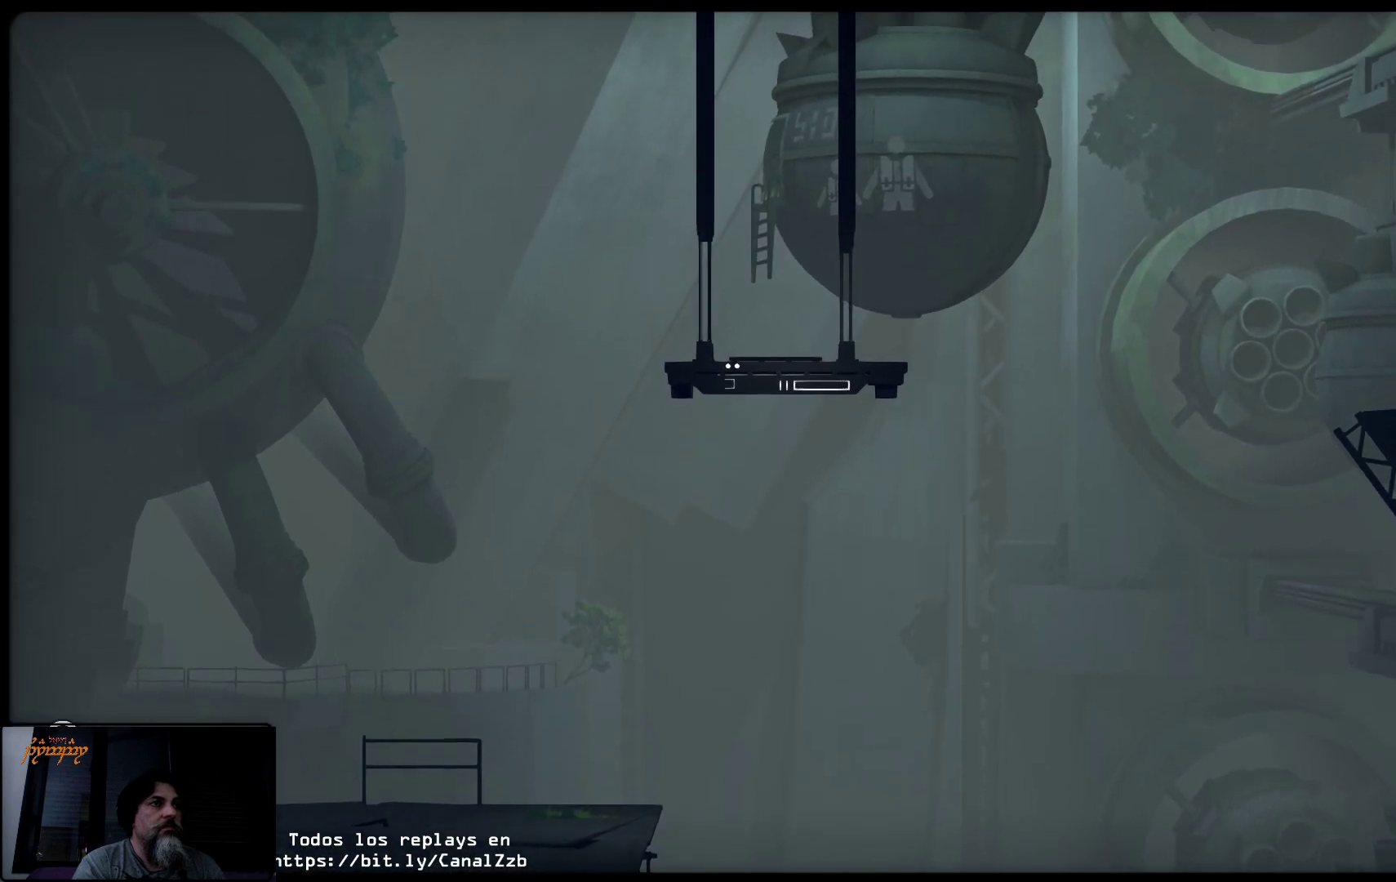
{"buttons": [], "left_stick": "up", "right_stick": "center", "events": []}
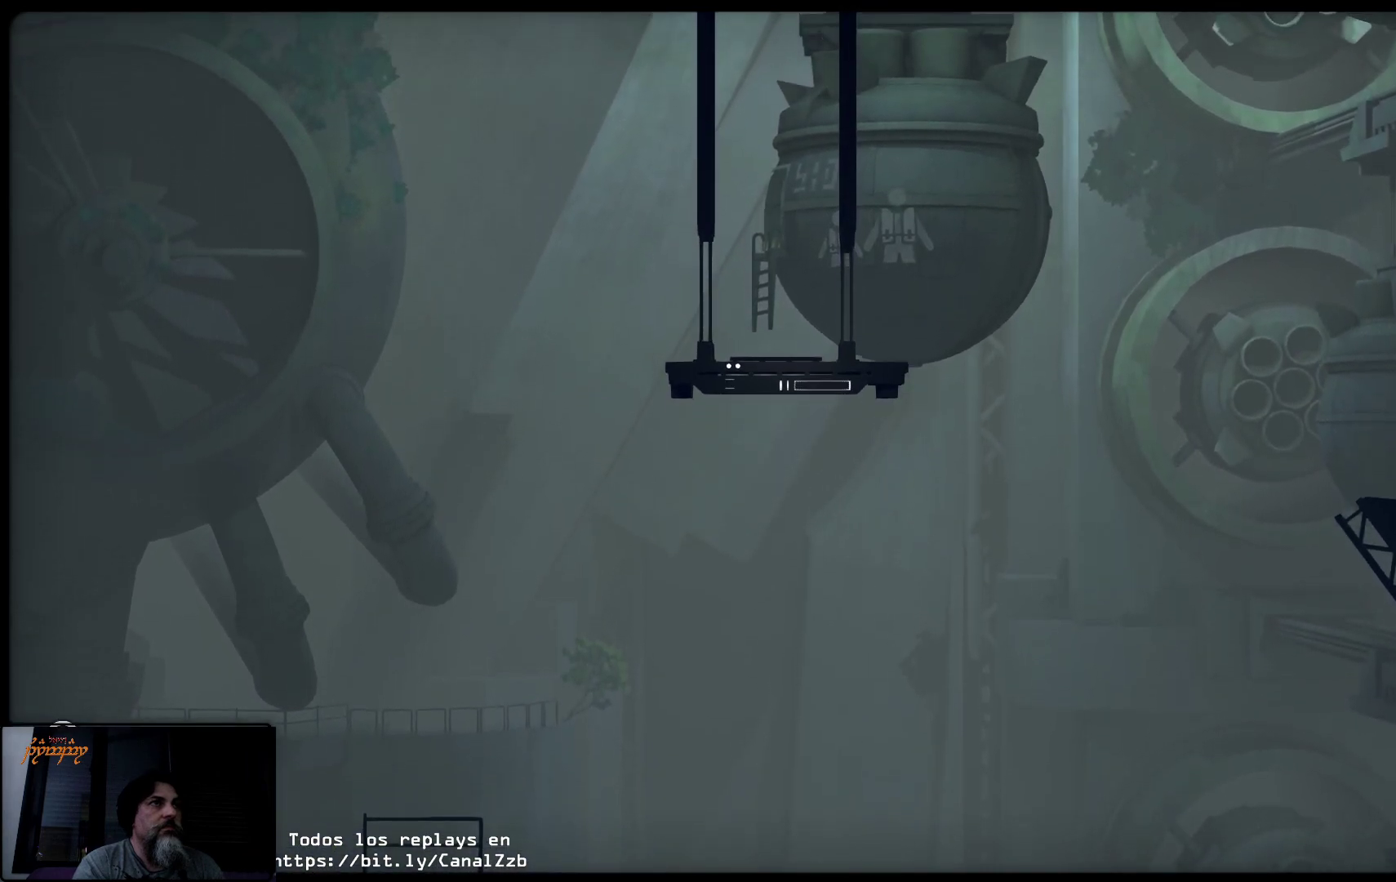
{"buttons": [], "left_stick": "up", "right_stick": "center", "events": []}
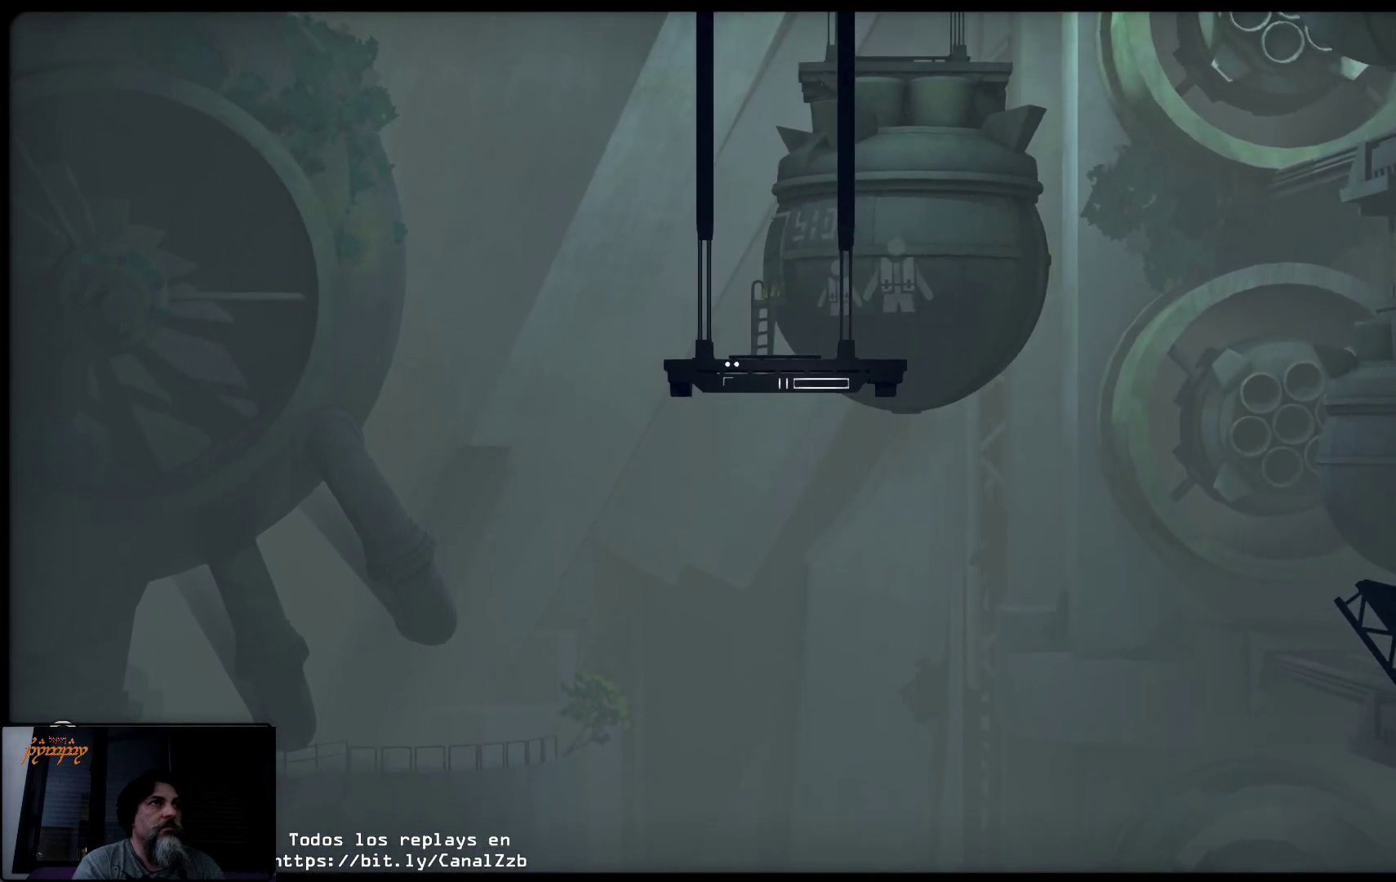
{"buttons": [], "left_stick": "up", "right_stick": "center", "events": []}
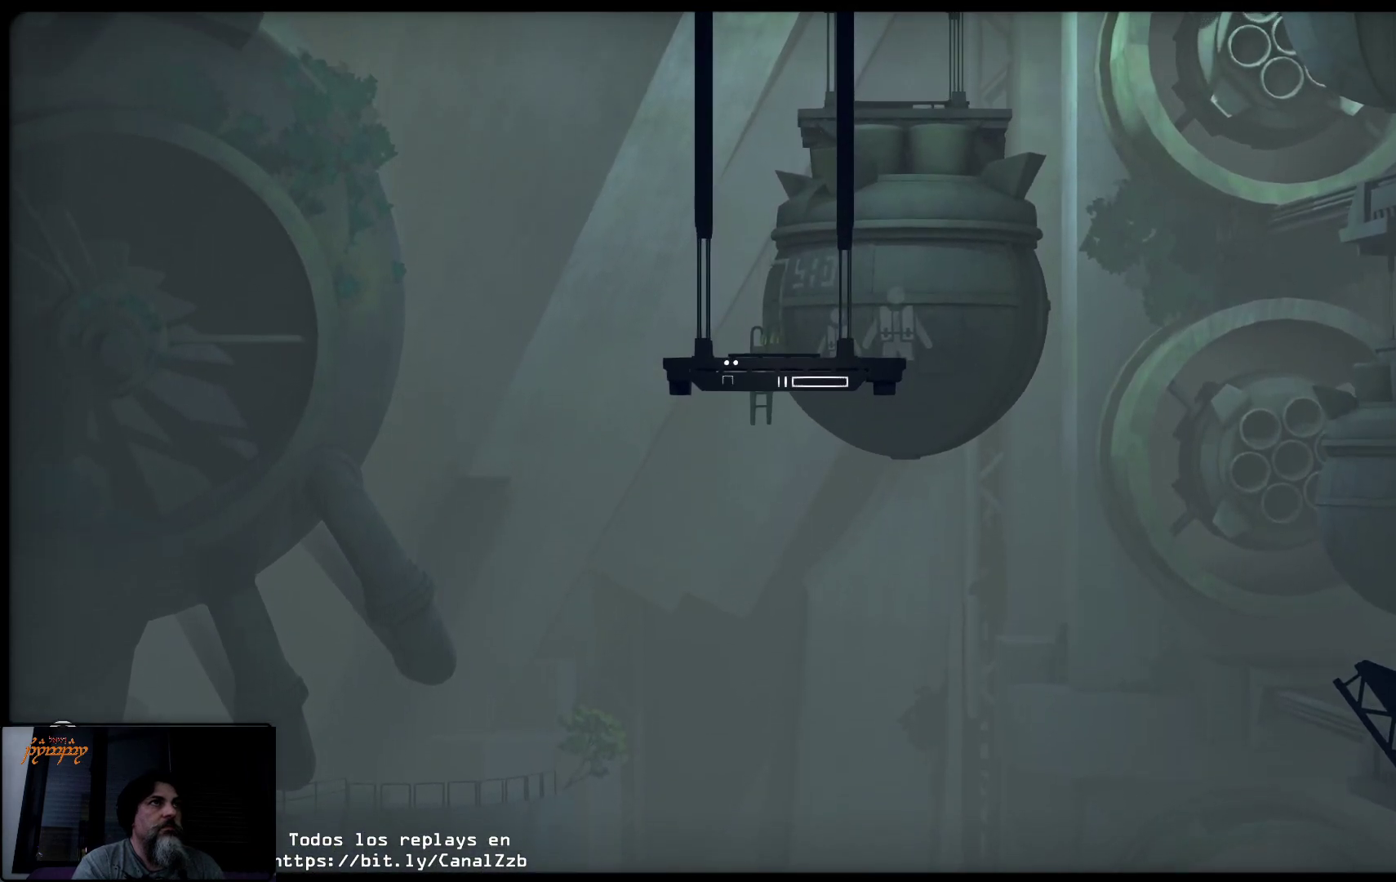
{"buttons": [], "left_stick": "up", "right_stick": "center", "events": []}
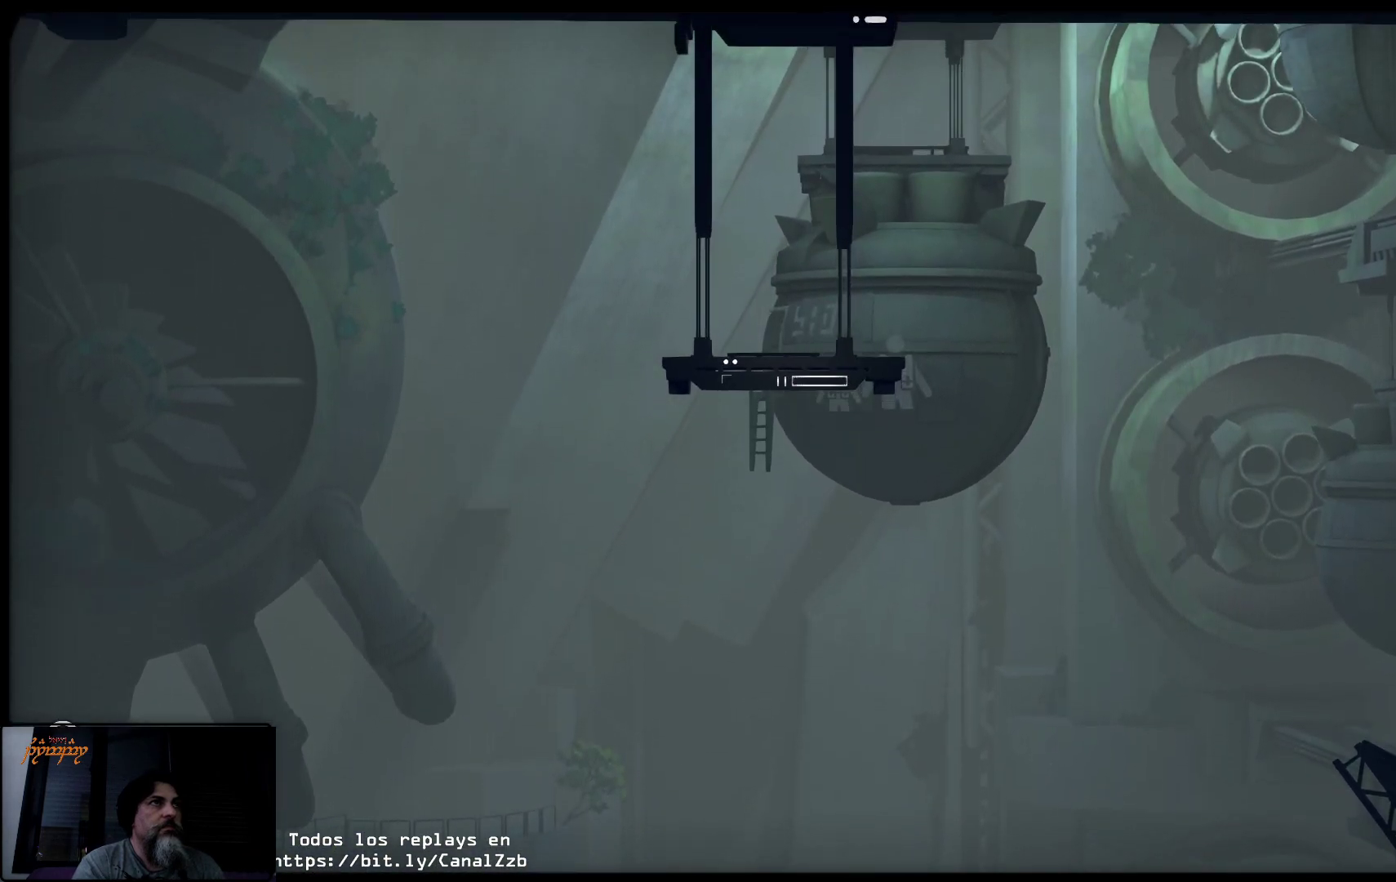
{"buttons": [], "left_stick": "up", "right_stick": "center", "events": []}
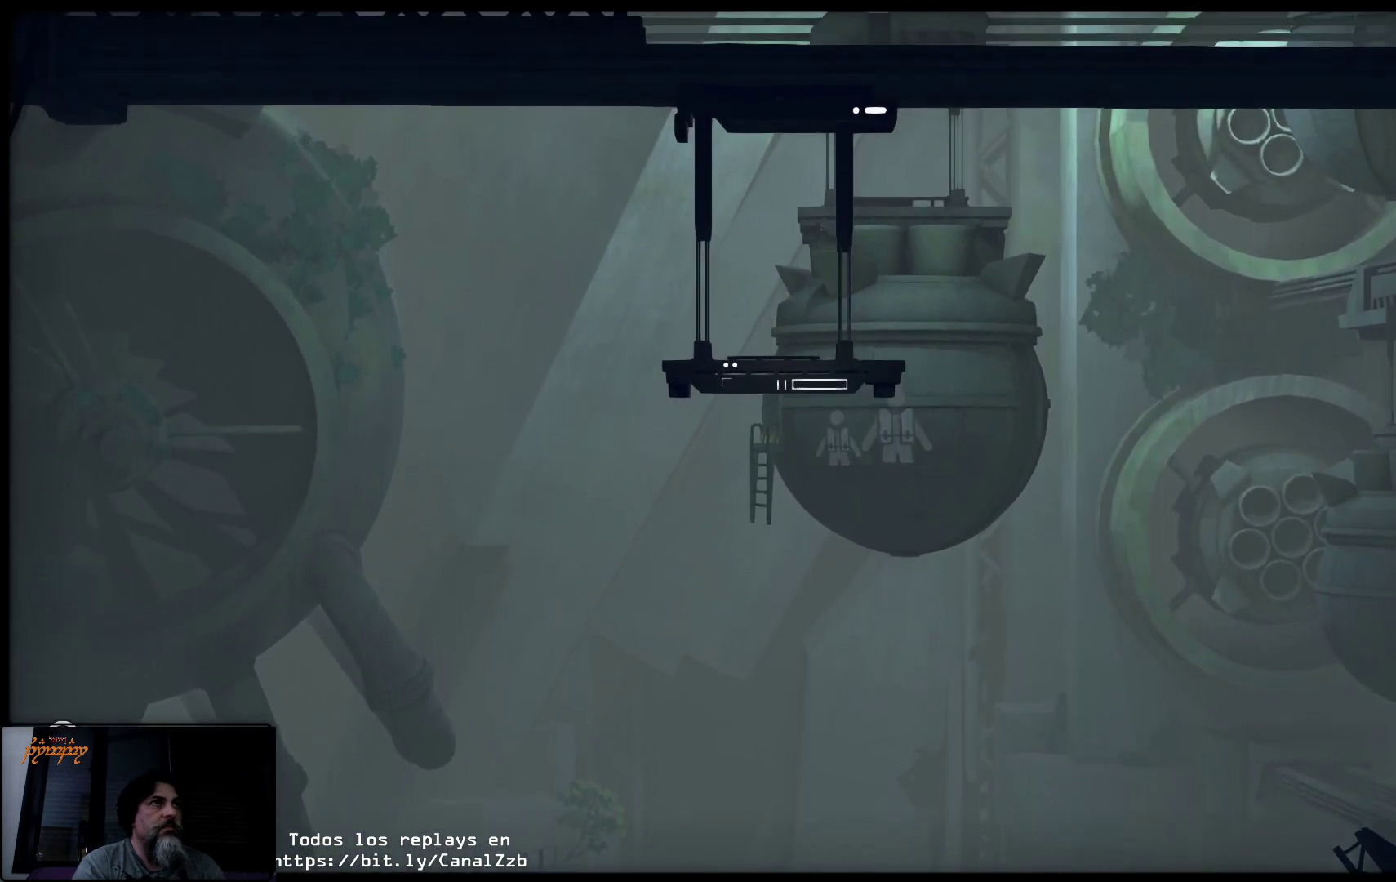
{"buttons": [], "left_stick": "up", "right_stick": "center", "events": []}
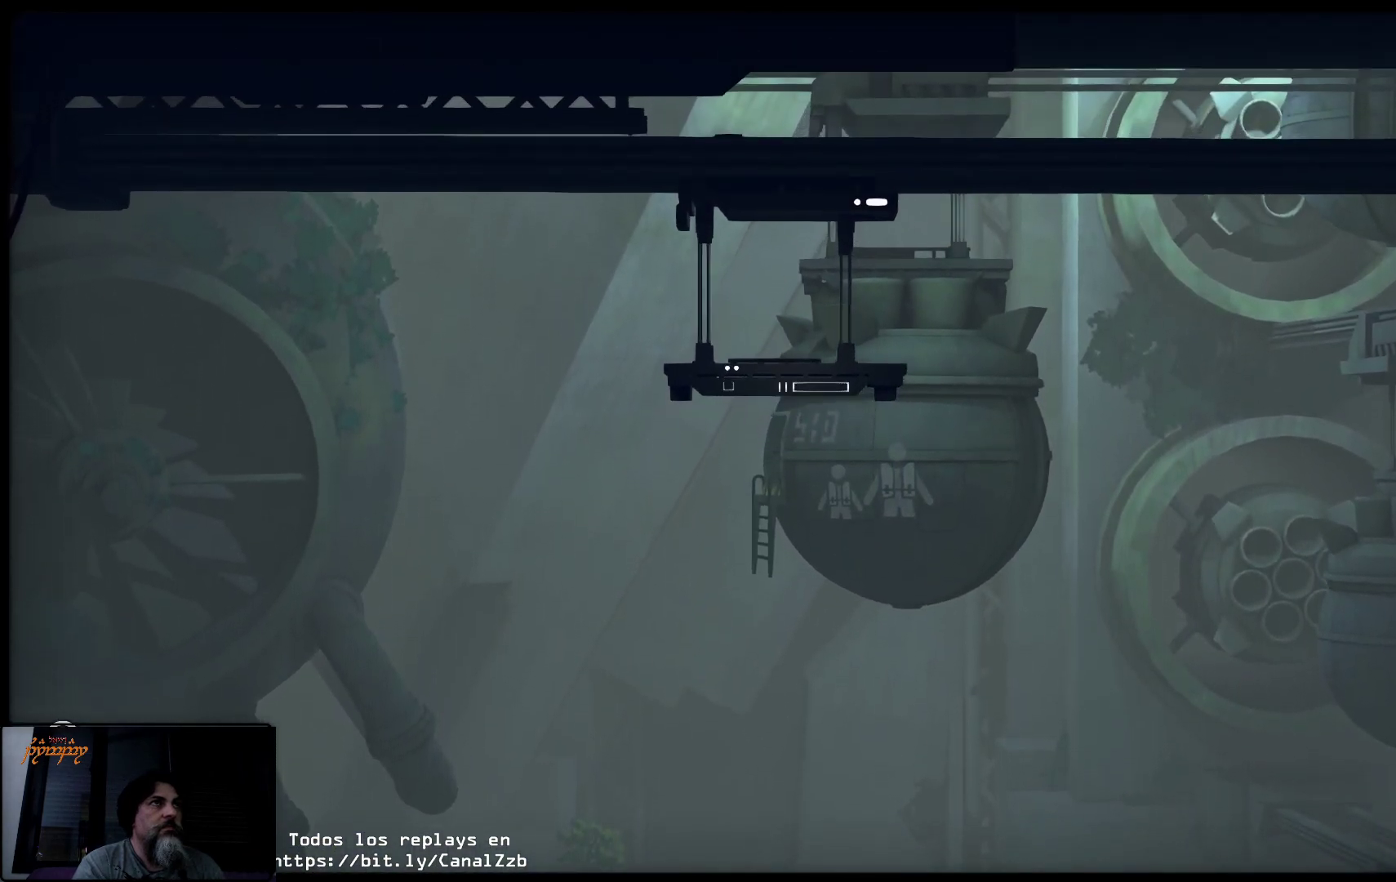
{"buttons": [], "left_stick": "up", "right_stick": "center", "events": []}
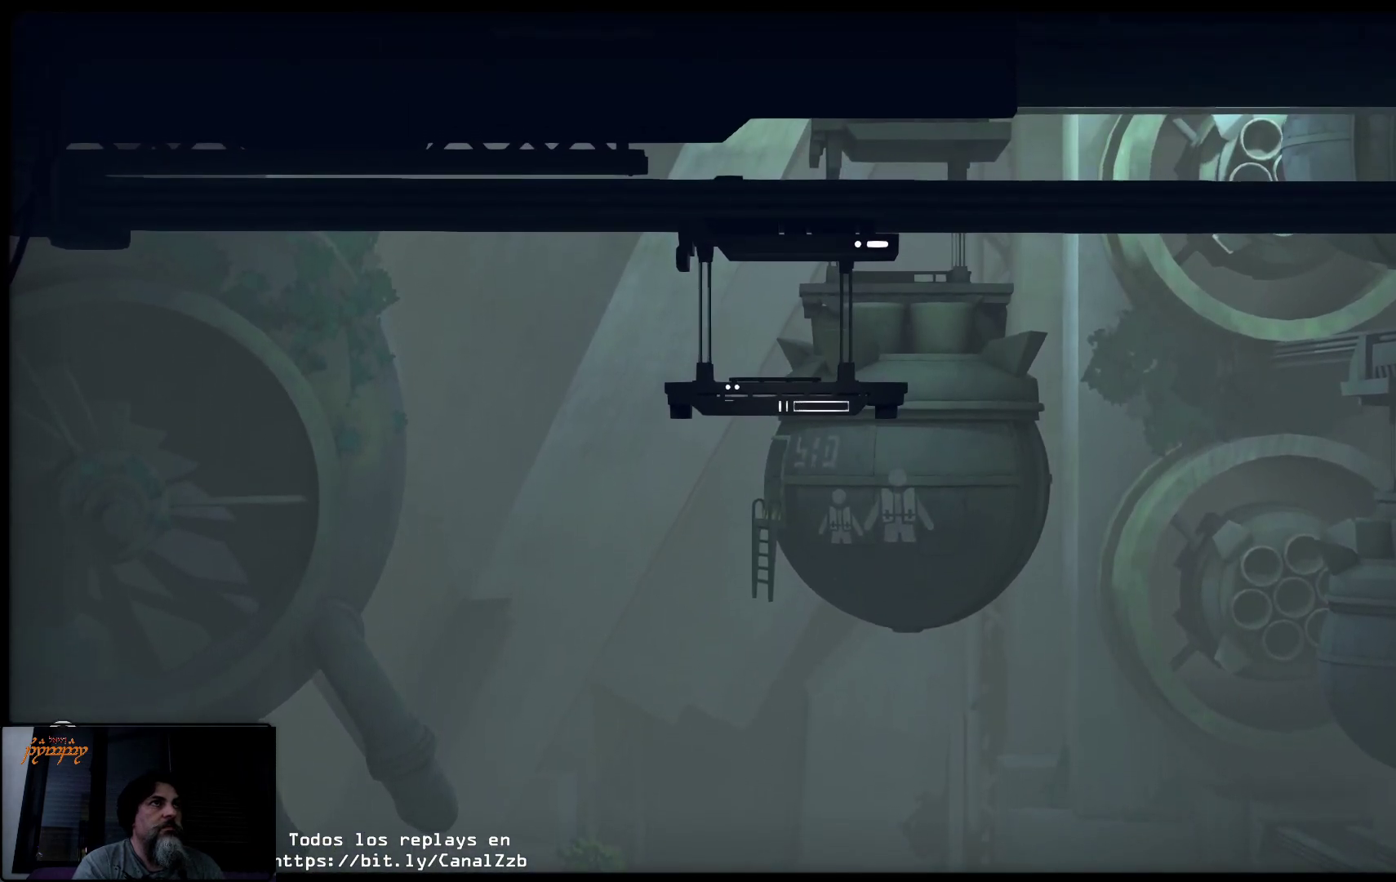
{"buttons": [], "left_stick": "center", "right_stick": "center", "events": [[67, "left_stick", "center"]]}
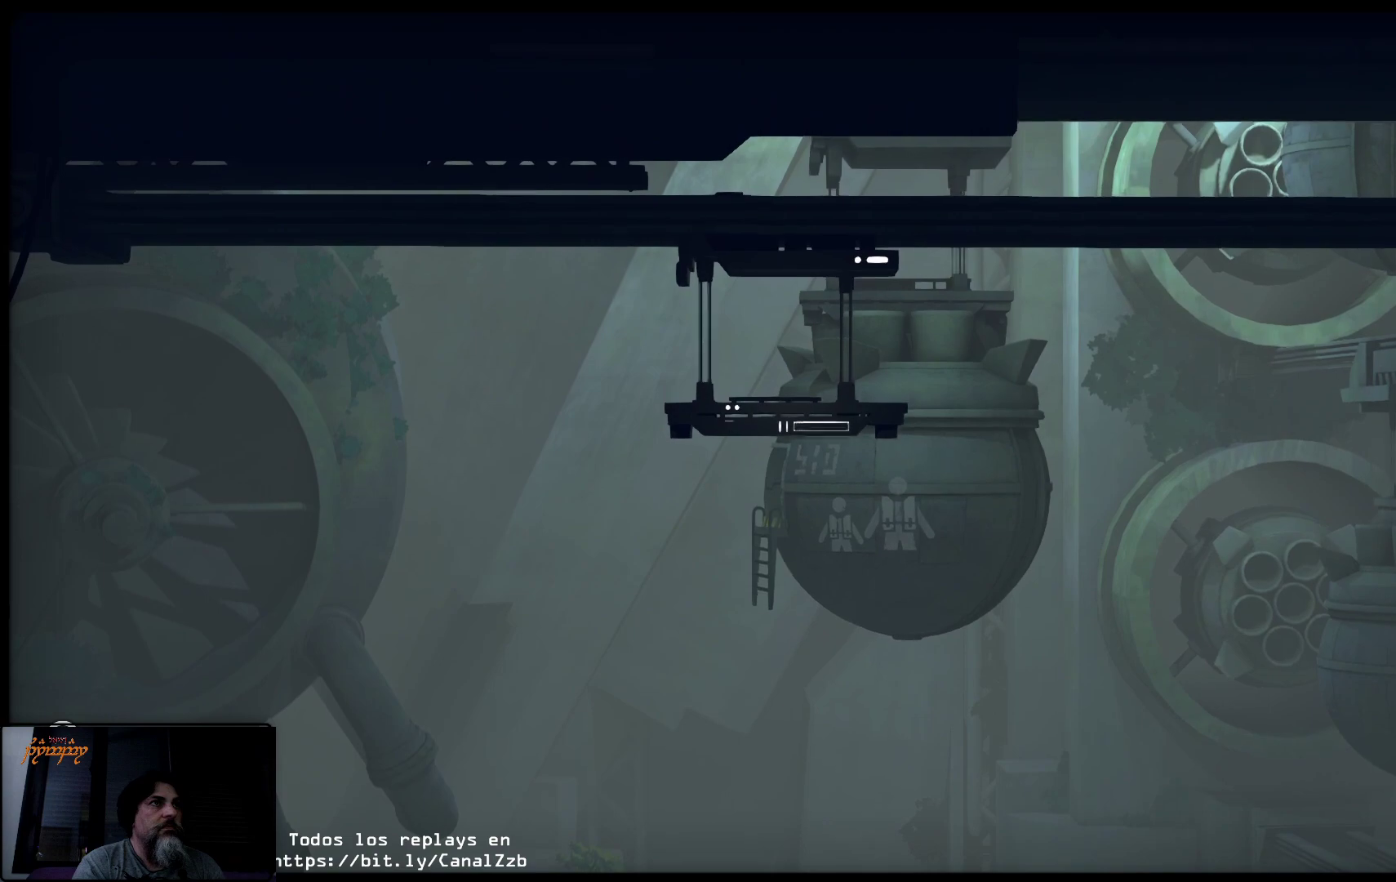
{"buttons": ["X"], "left_stick": "center", "right_stick": "center", "events": [[433, "X", "down"]]}
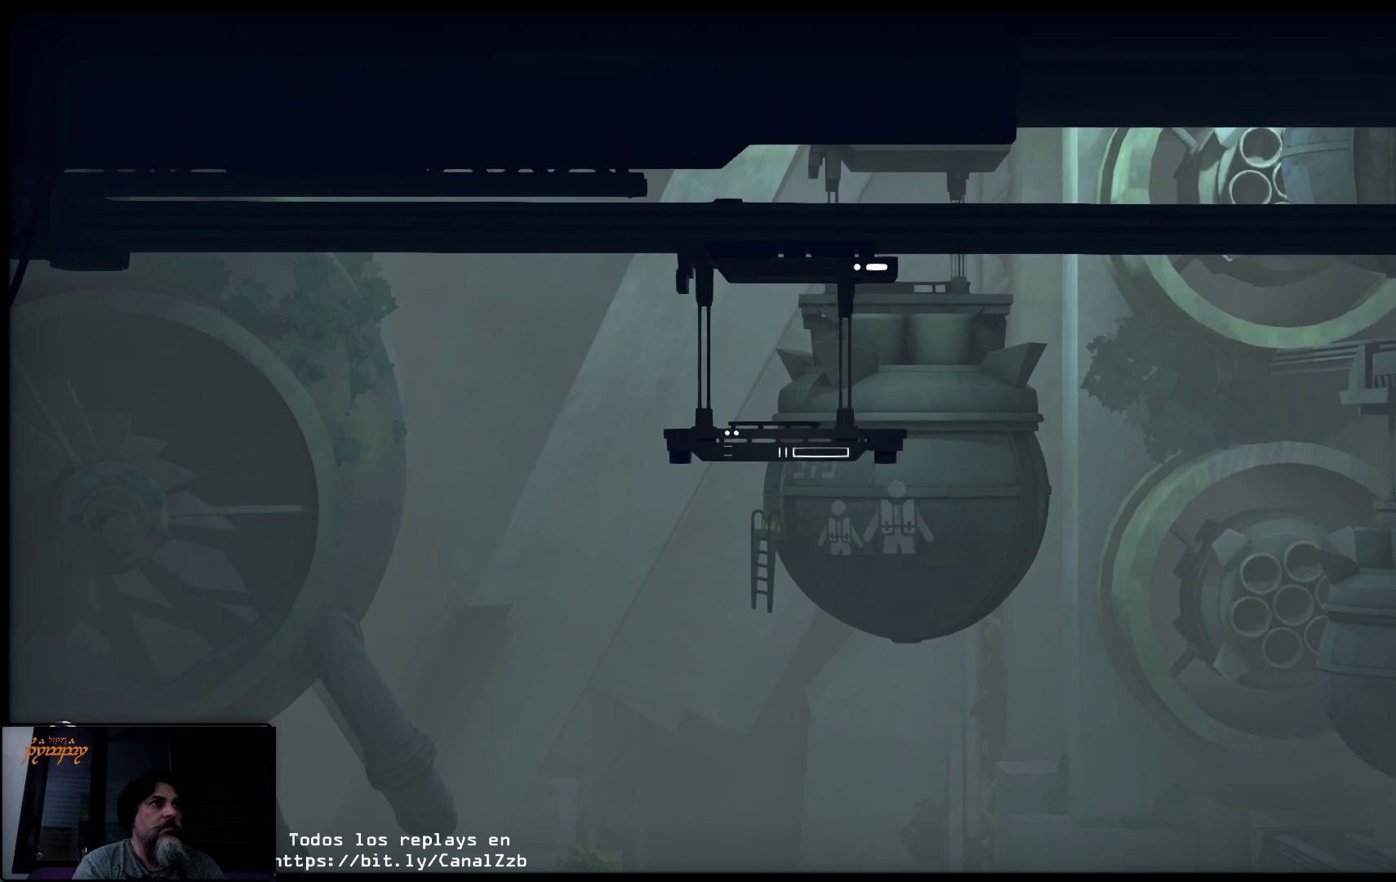
{"buttons": ["X"], "left_stick": "center", "right_stick": "center", "events": []}